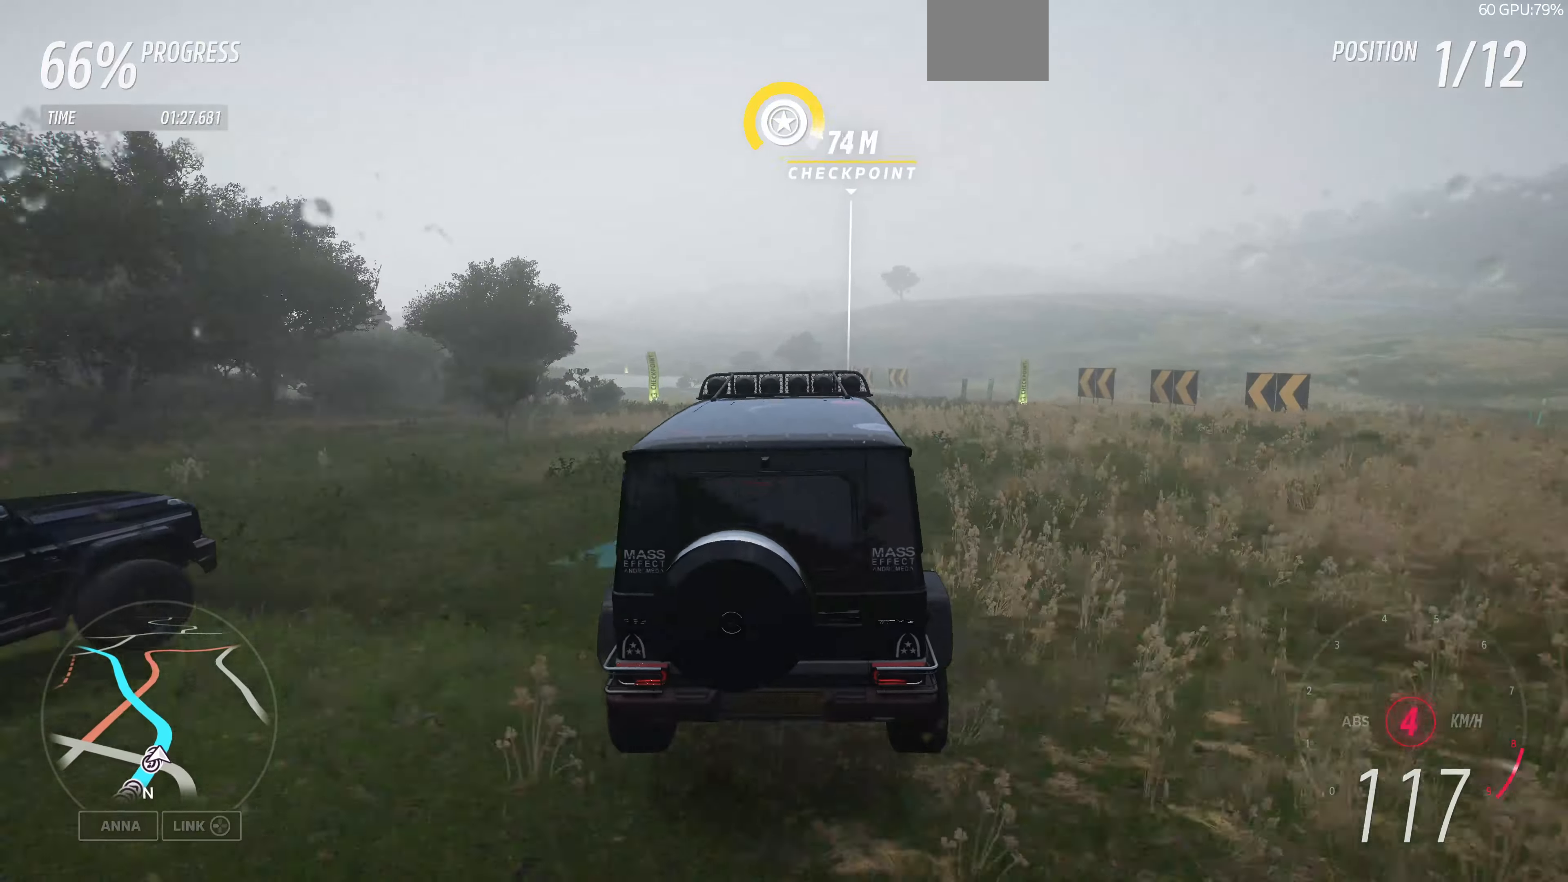
Gameplay with a controller (PlayStation layout); each line is a JSON object with the inputs held at the frame after it. "events" lists button and stick changes between this image and that frame as [ms after this image, input, new state], when the widget could be followed in between.
{"buttons": ["R2"], "left_stick": "down-left", "right_stick": "center", "events": [[67, "left_stick", "down-left"]]}
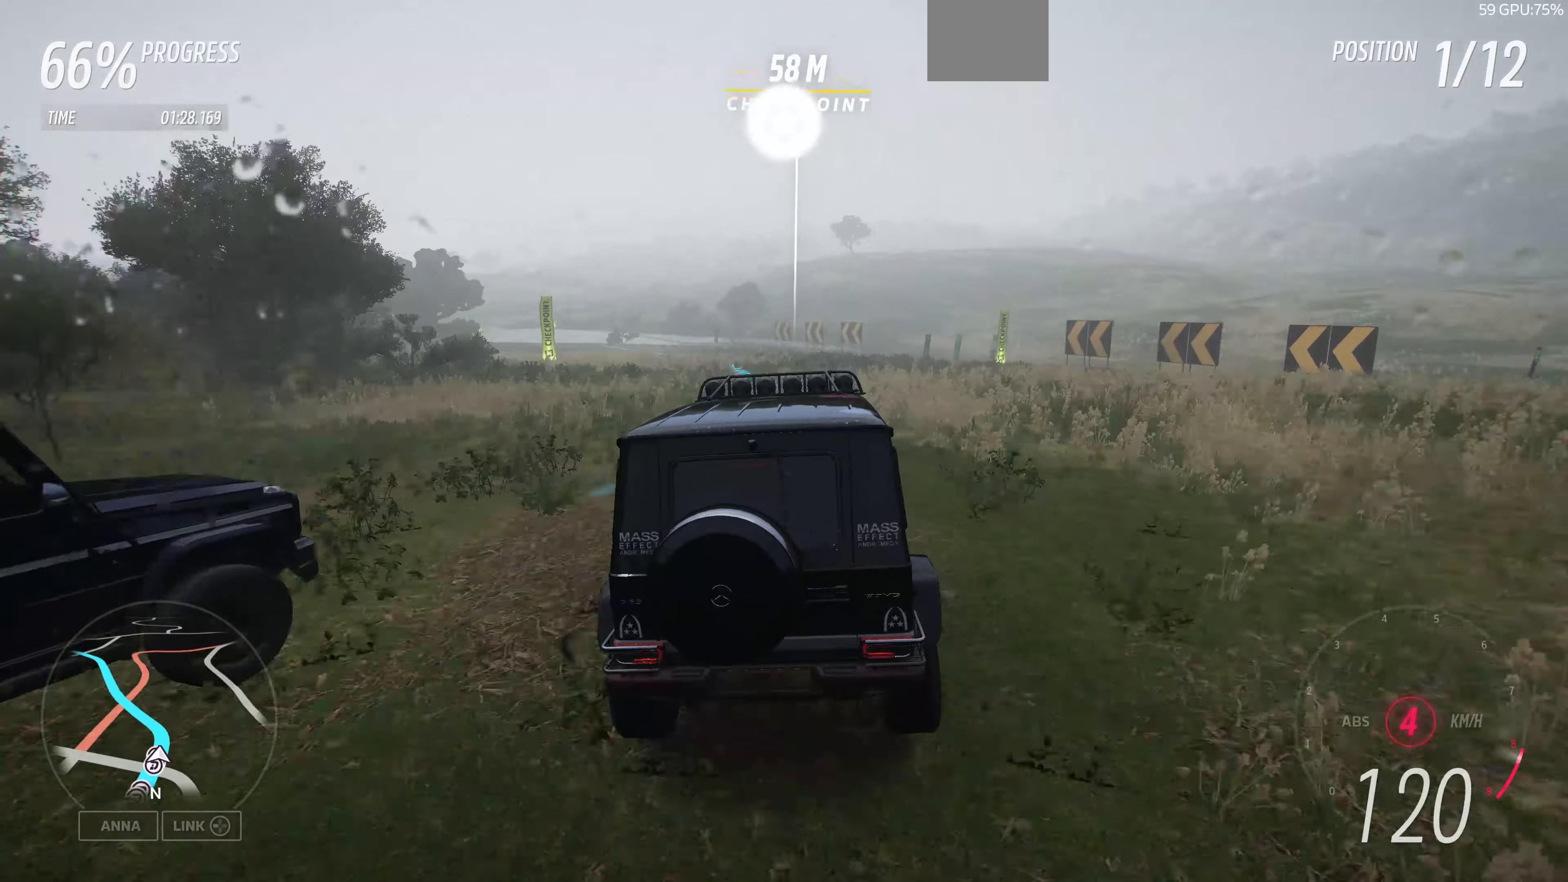
{"buttons": ["R2"], "left_stick": "down-left", "right_stick": "center", "events": []}
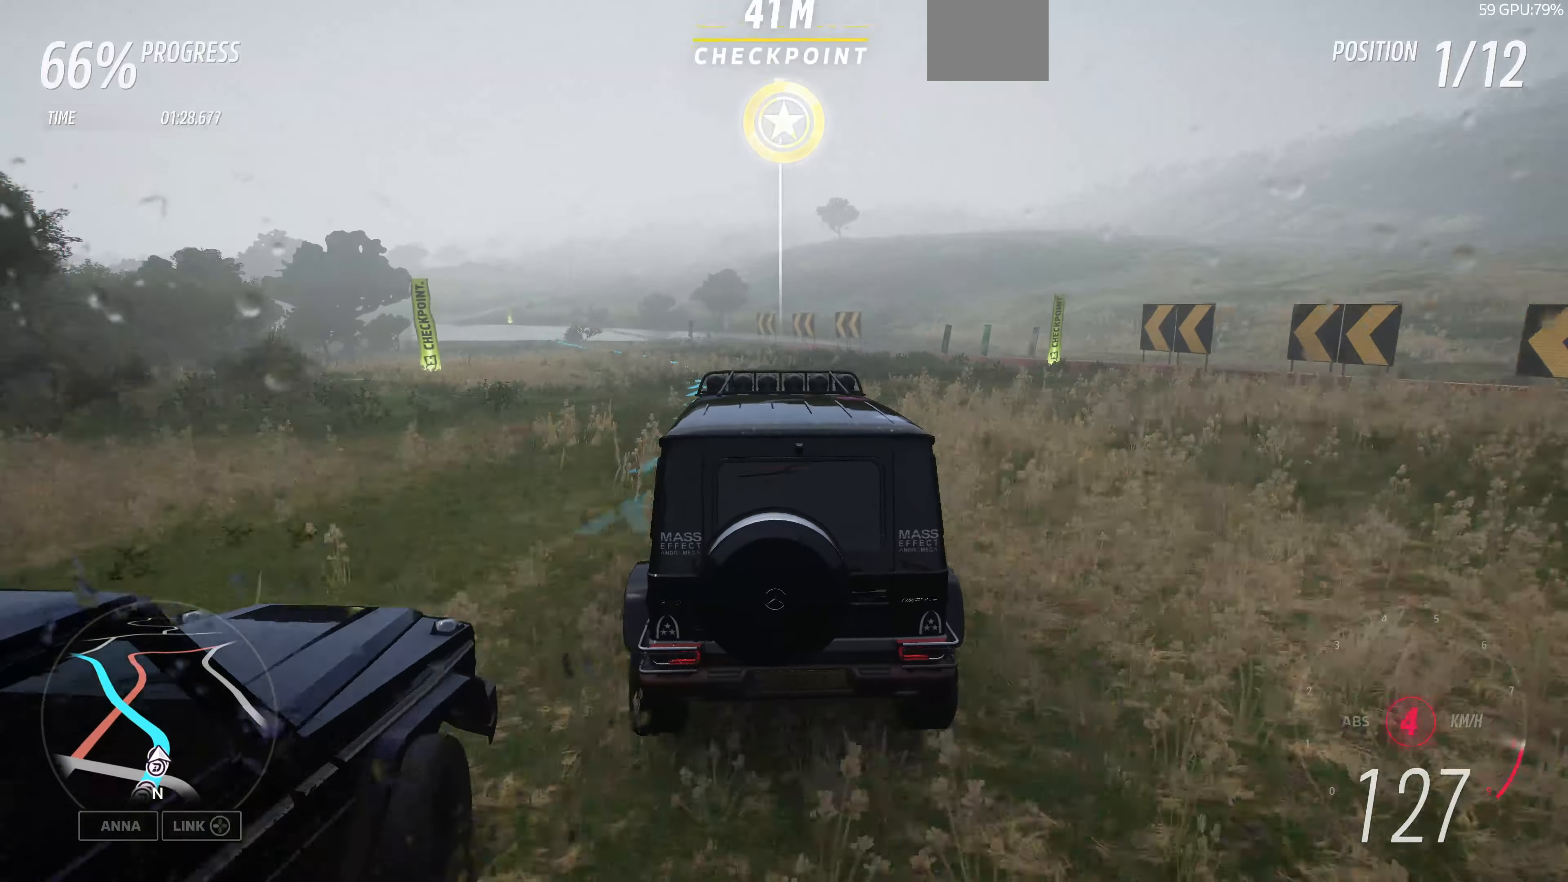
{"buttons": ["R2"], "left_stick": "center", "right_stick": "center", "events": [[366, "left_stick", "center"]]}
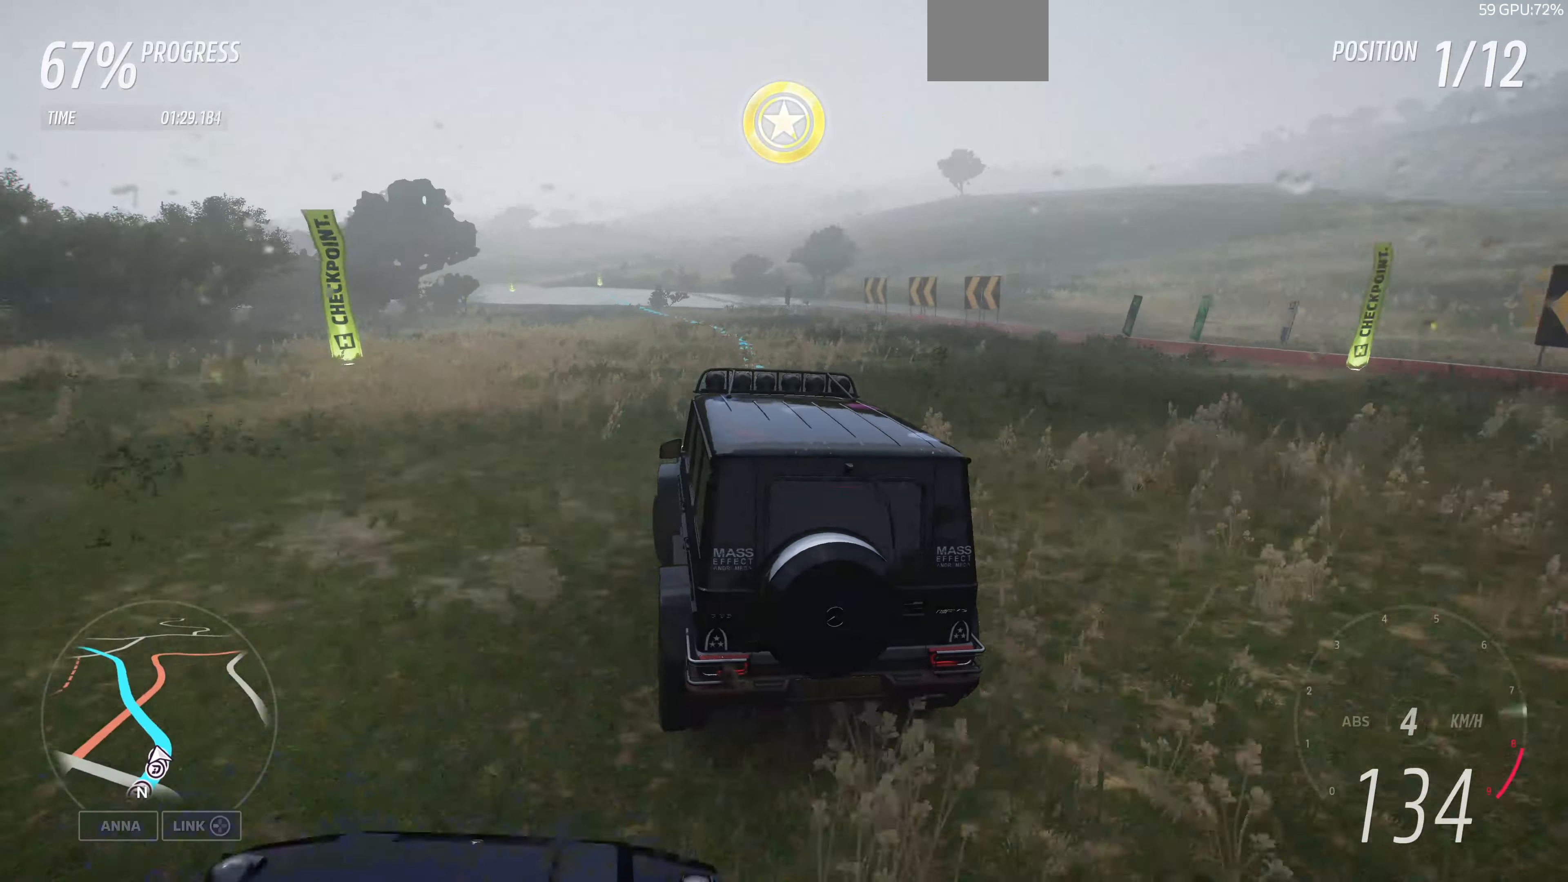
{"buttons": ["R2"], "left_stick": "center", "right_stick": "center", "events": [[200, "left_stick", "up-right"], [500, "left_stick", "center"]]}
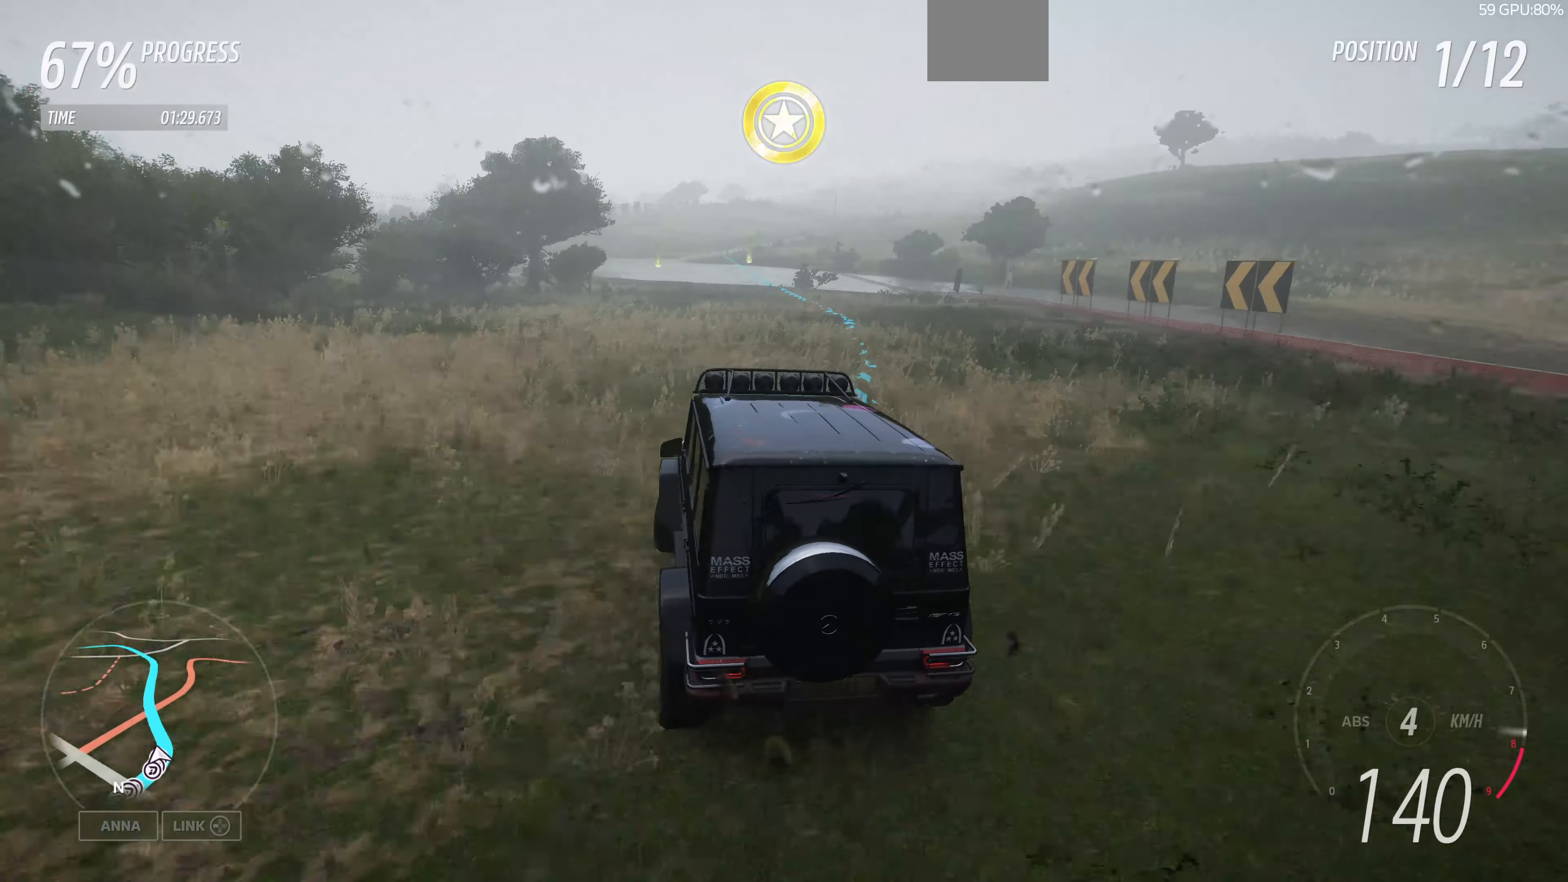
{"buttons": ["R2"], "left_stick": "center", "right_stick": "down", "events": [[333, "left_stick", "right"], [433, "left_stick", "center"], [500, "right_stick", "down"]]}
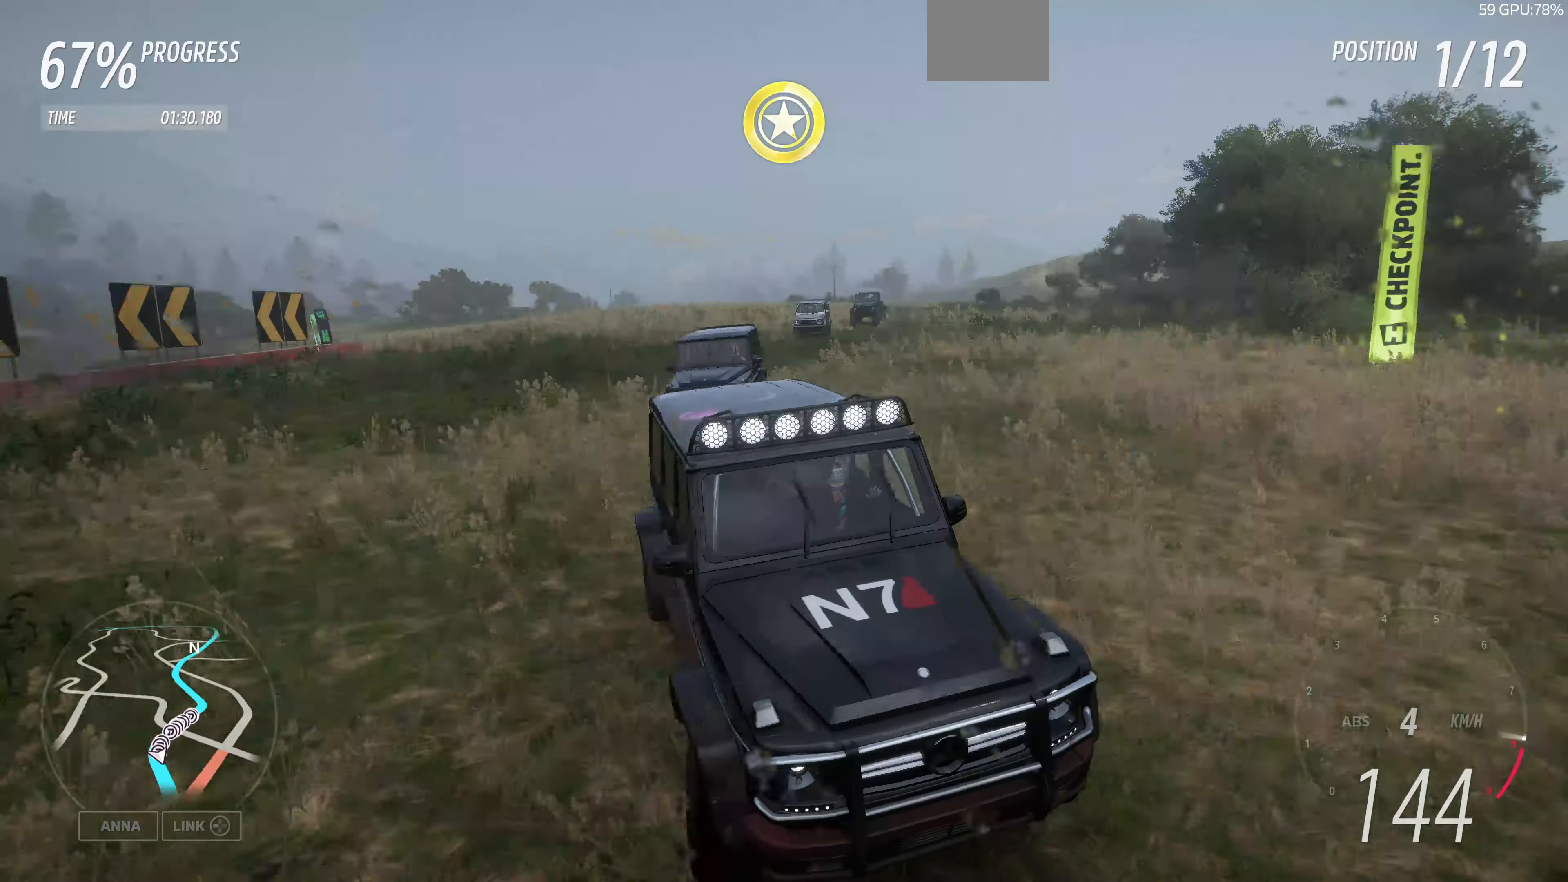
{"buttons": ["R2"], "left_stick": "center", "right_stick": "center", "events": [[266, "left_stick", "up-left"], [433, "left_stick", "center"], [433, "right_stick", "center"]]}
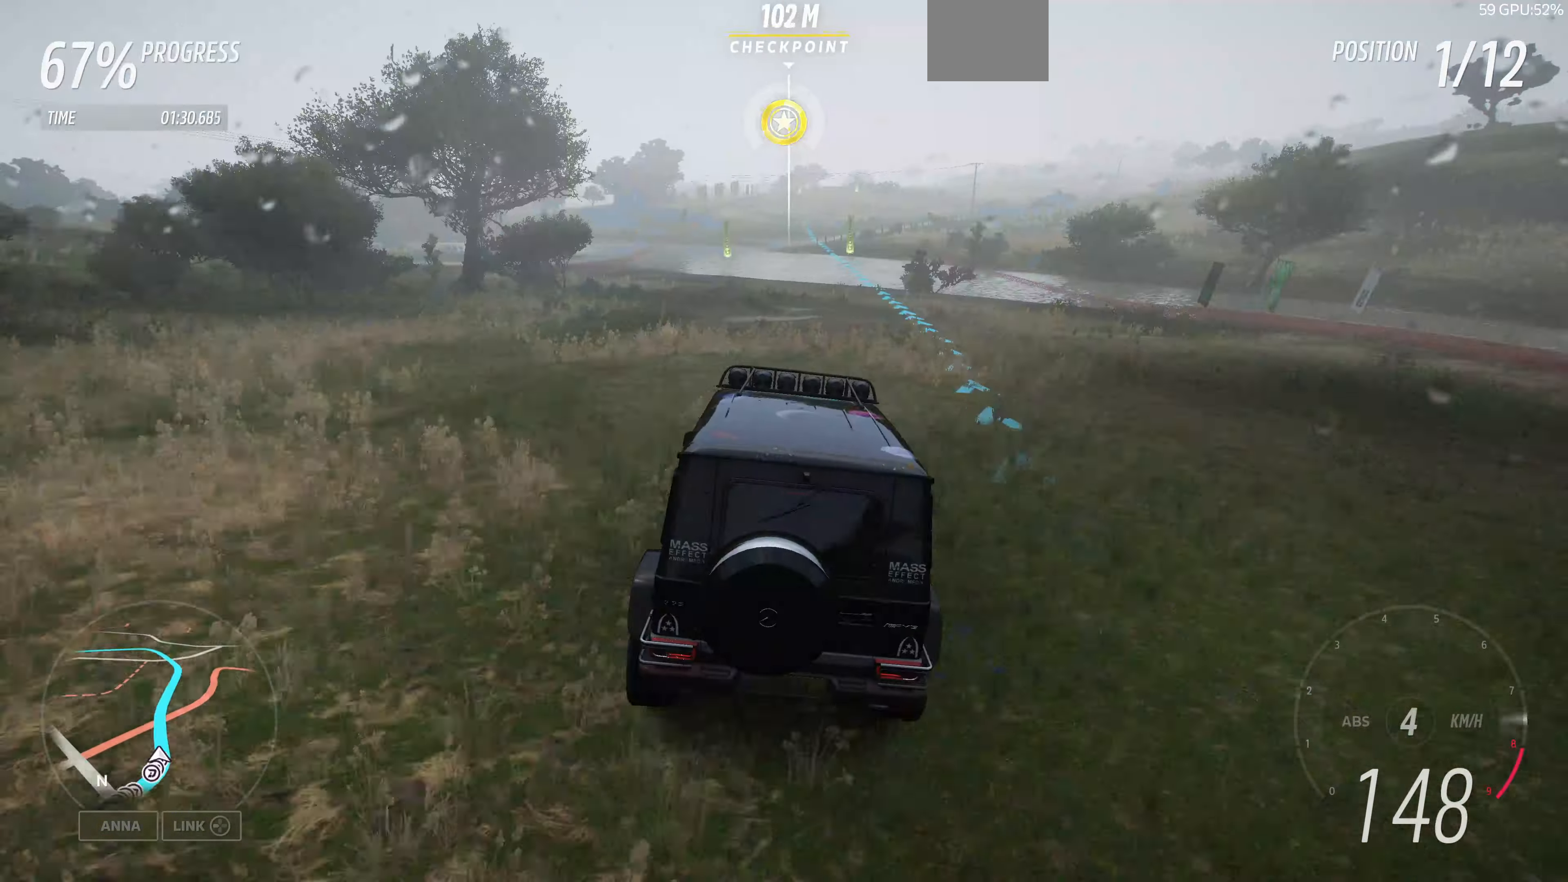
{"buttons": ["R2"], "left_stick": "up-left", "right_stick": "center", "events": [[333, "left_stick", "up-left"]]}
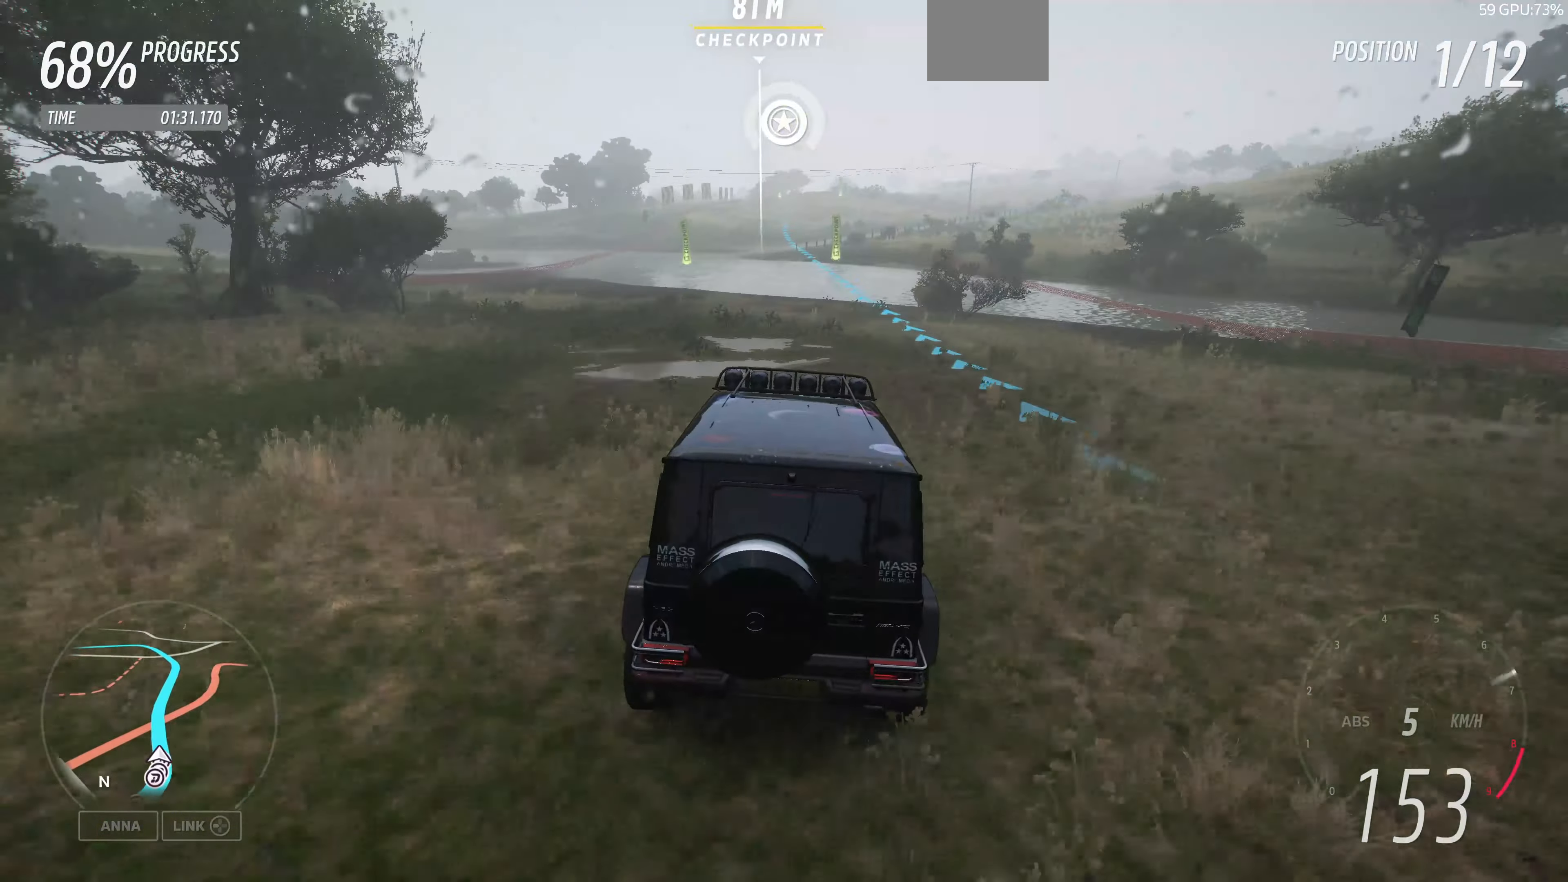
{"buttons": ["R2"], "left_stick": "center", "right_stick": "center", "events": [[200, "left_stick", "center"]]}
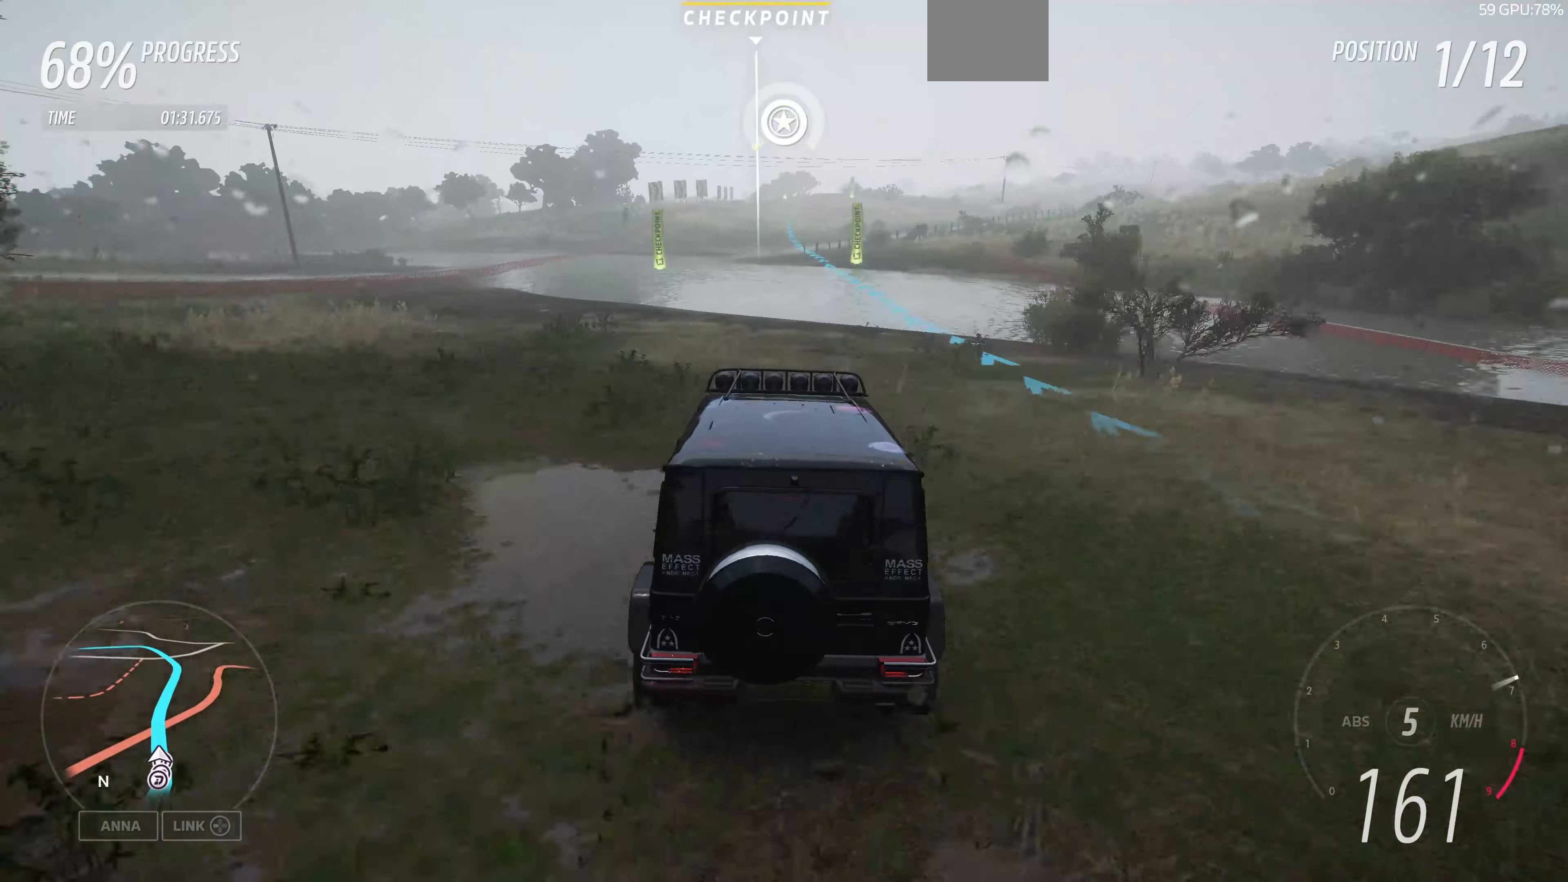
{"buttons": ["R2"], "left_stick": "center", "right_stick": "center", "events": []}
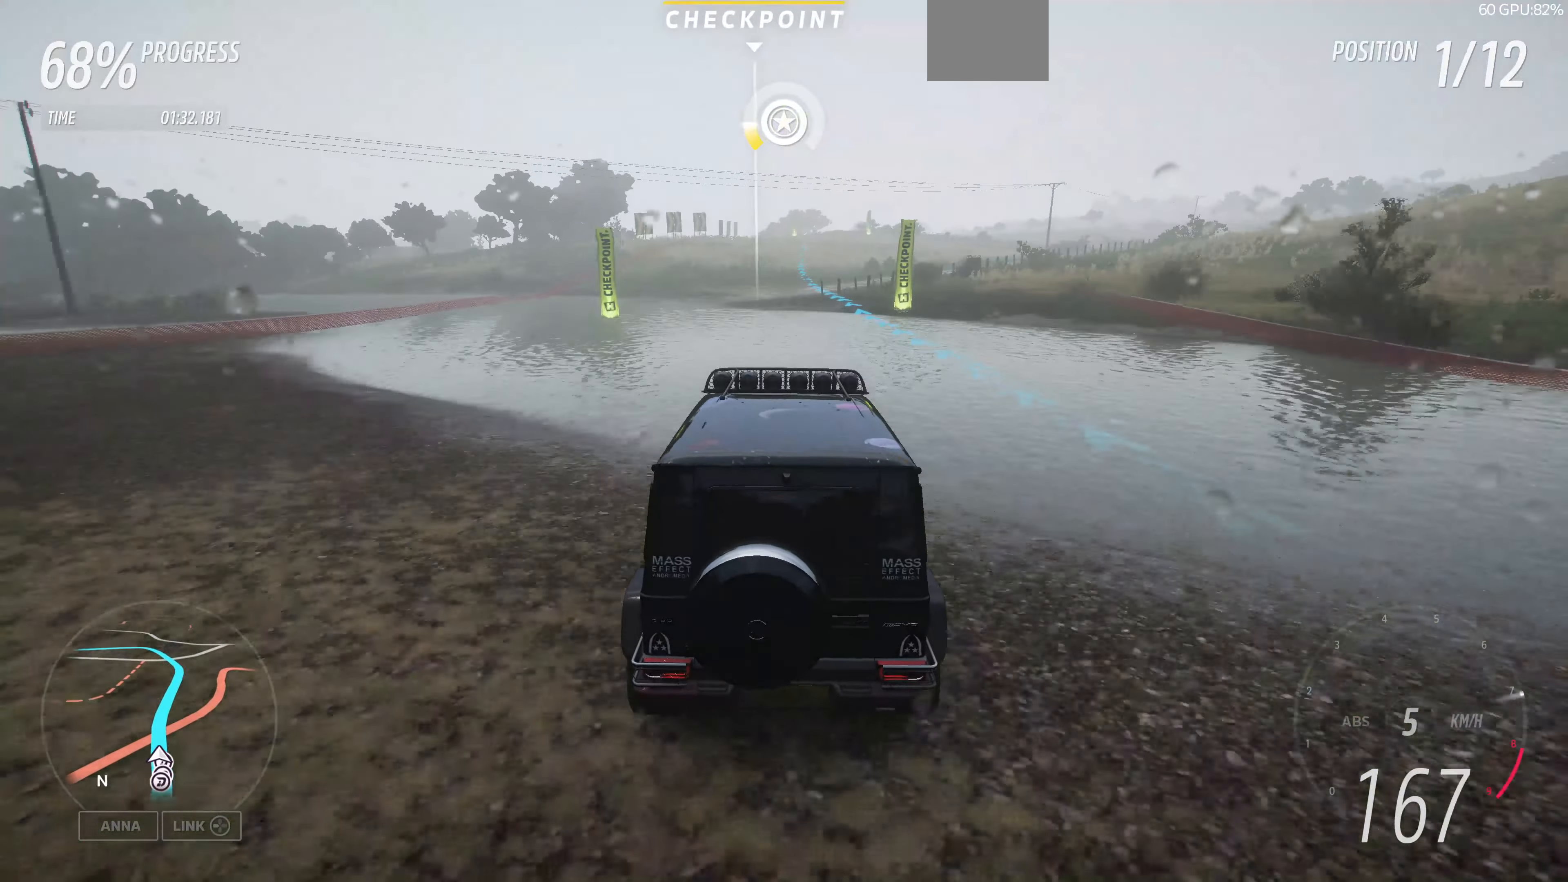
{"buttons": ["R2"], "left_stick": "center", "right_stick": "center", "events": []}
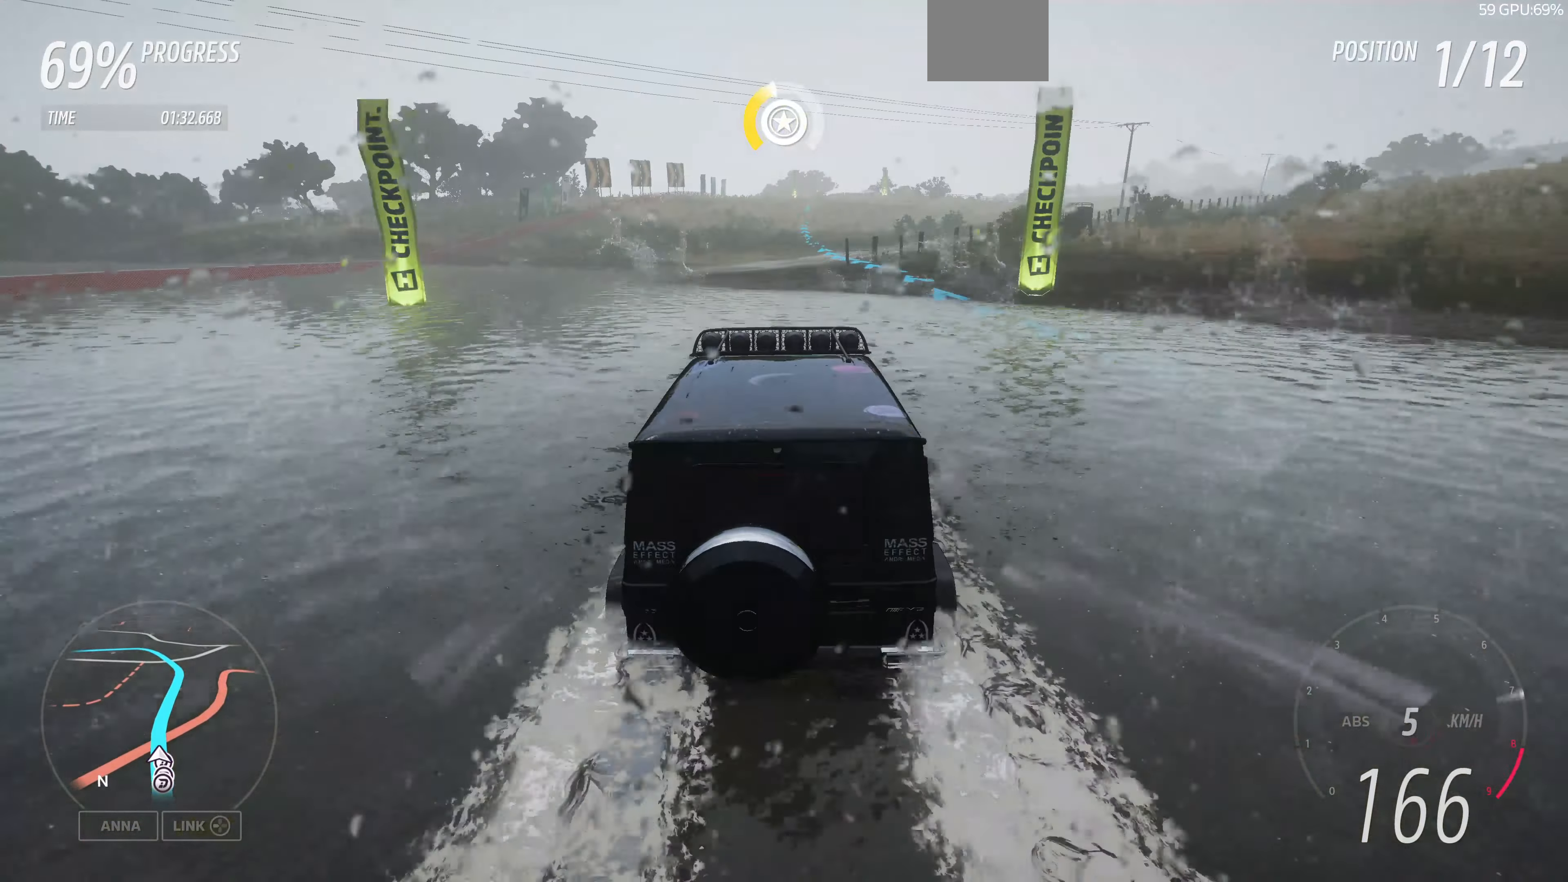
{"buttons": ["R2"], "left_stick": "up", "right_stick": "down", "events": [[100, "left_stick", "up-right"], [300, "left_stick", "up"], [400, "right_stick", "down"]]}
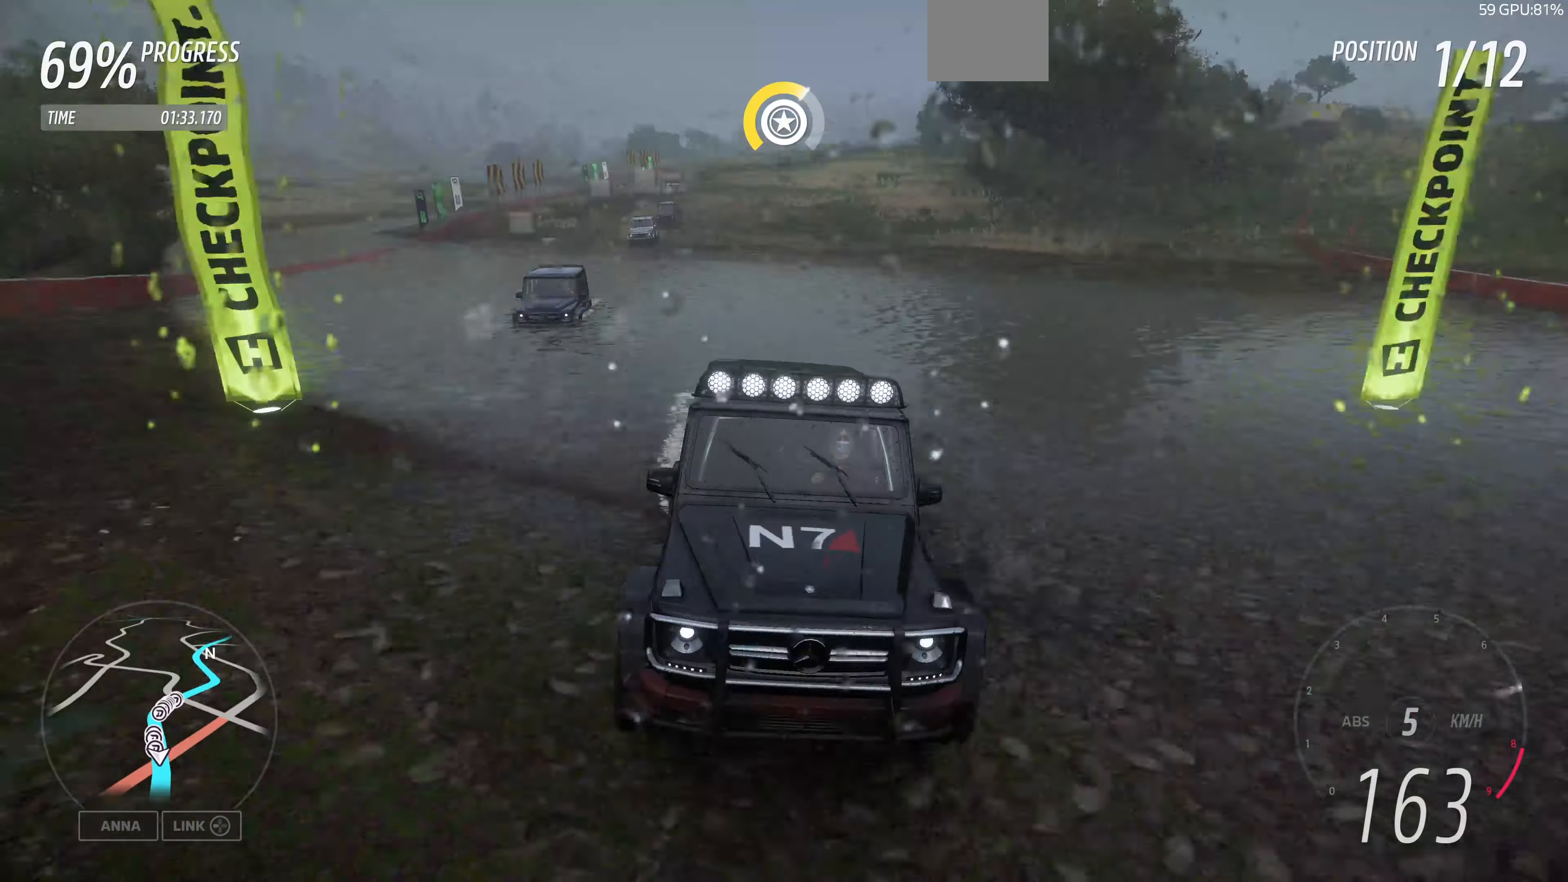
{"buttons": ["R2"], "left_stick": "up-right", "right_stick": "center", "events": [[400, "left_stick", "up-right"], [400, "right_stick", "center"]]}
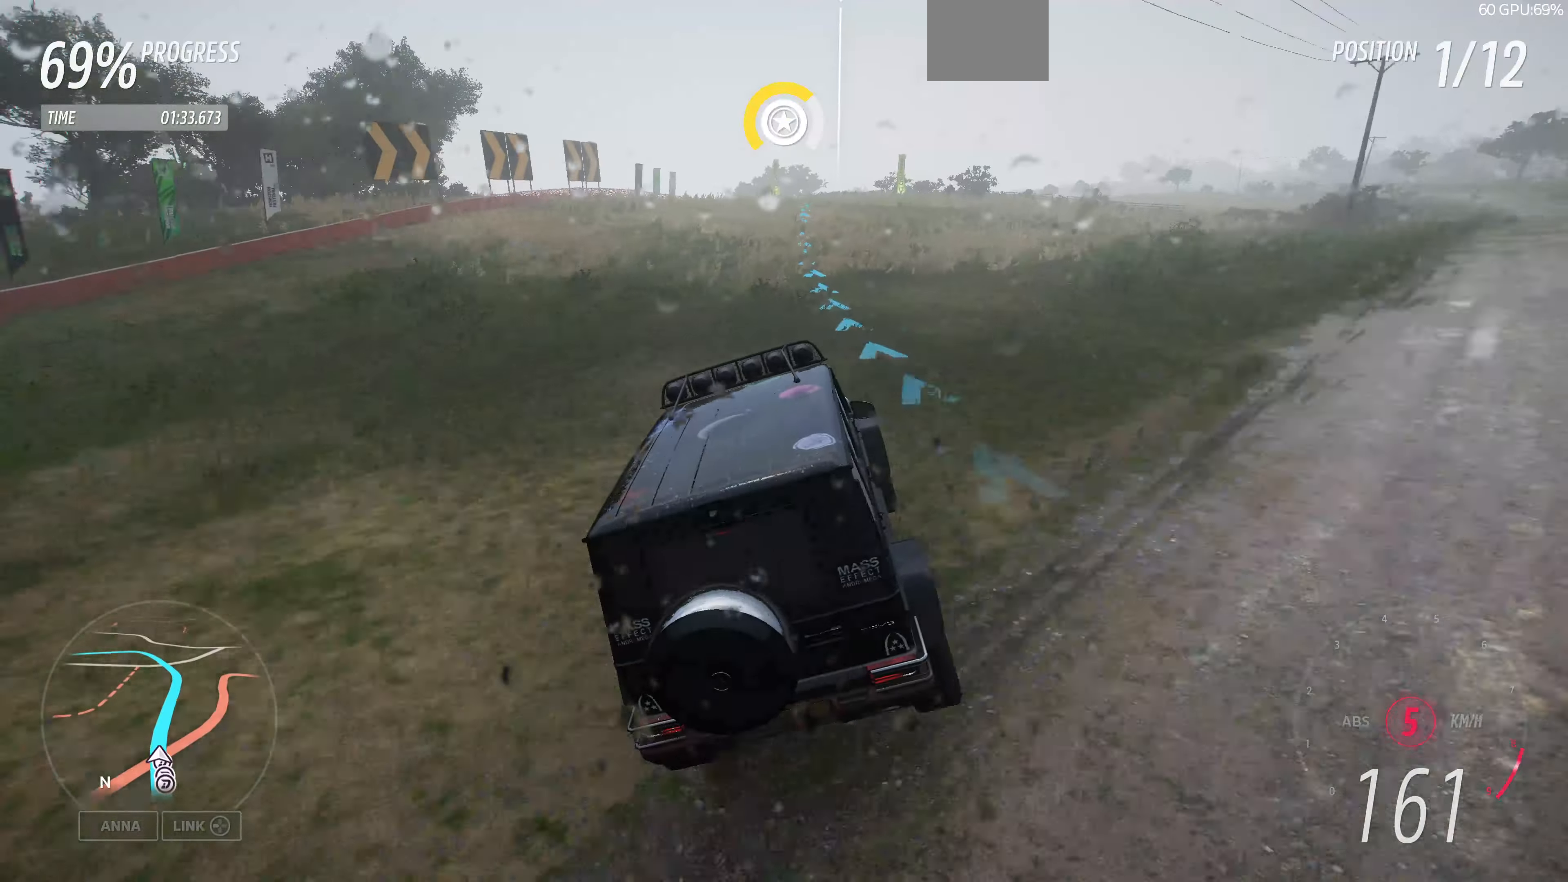
{"buttons": ["R2"], "left_stick": "up", "right_stick": "center", "events": [[434, "left_stick", "up"]]}
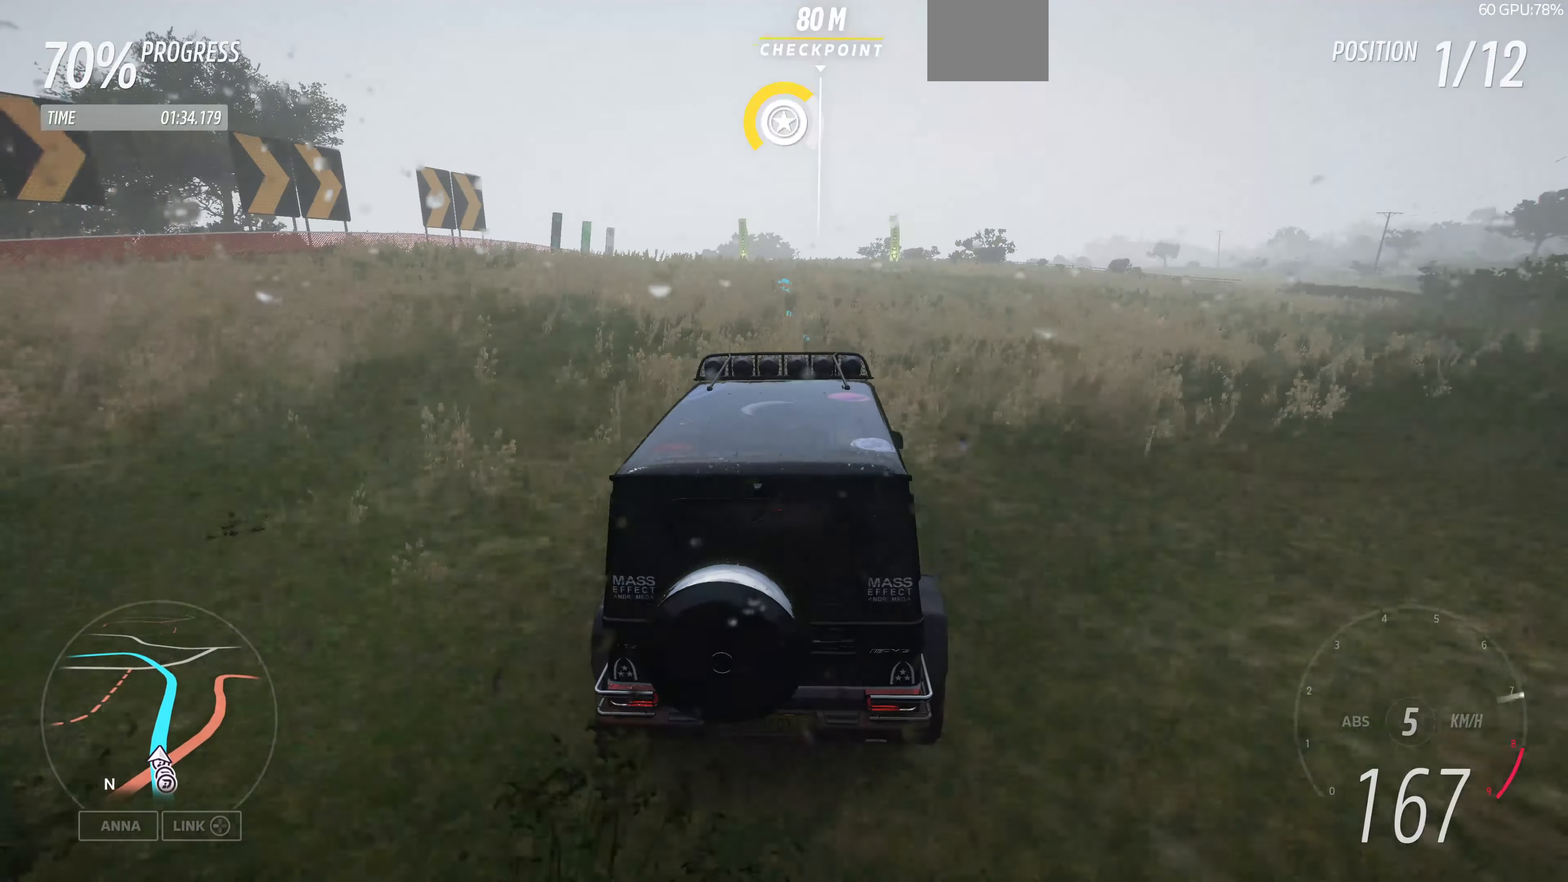
{"buttons": ["R2"], "left_stick": "up-right", "right_stick": "center", "events": [[134, "left_stick", "up-left"], [334, "left_stick", "up-right"]]}
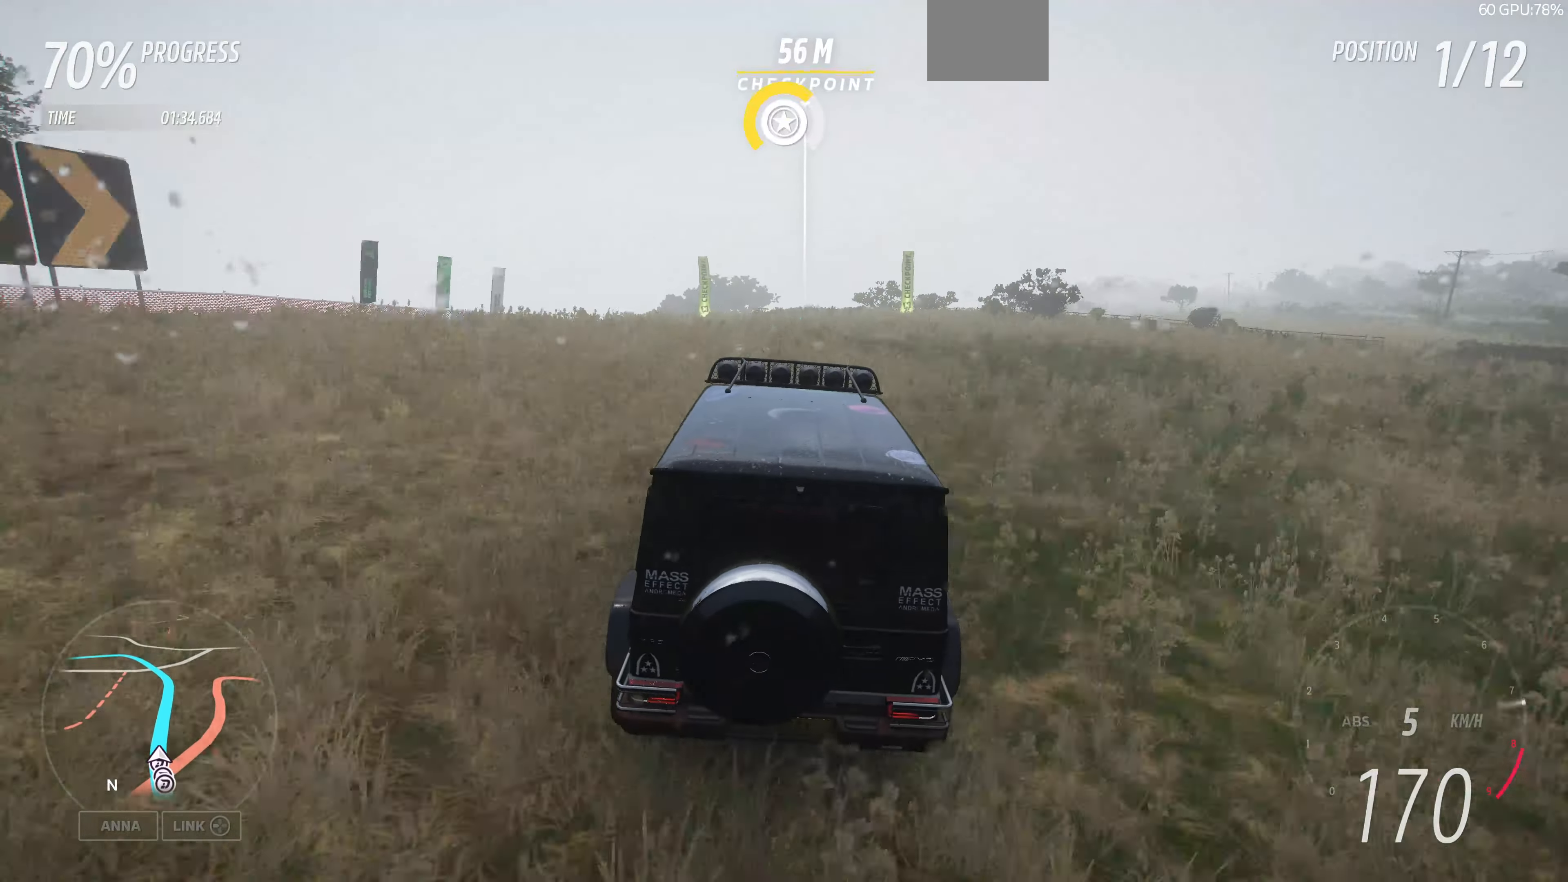
{"buttons": ["R2"], "left_stick": "up", "right_stick": "center", "events": [[234, "left_stick", "up"]]}
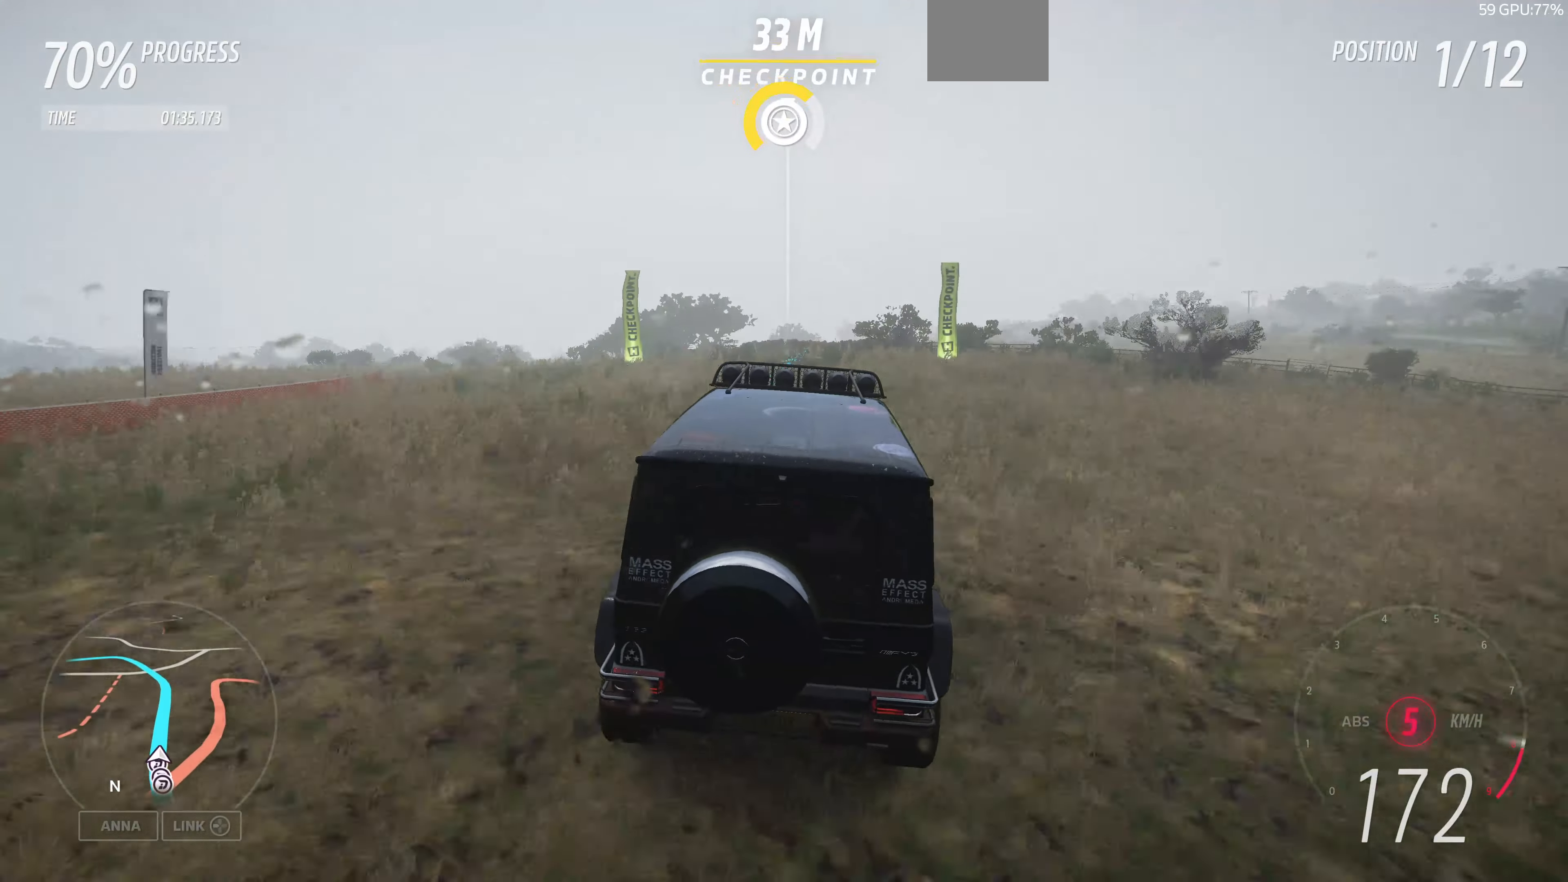
{"buttons": ["R2"], "left_stick": "up", "right_stick": "down", "events": [[400, "right_stick", "down"]]}
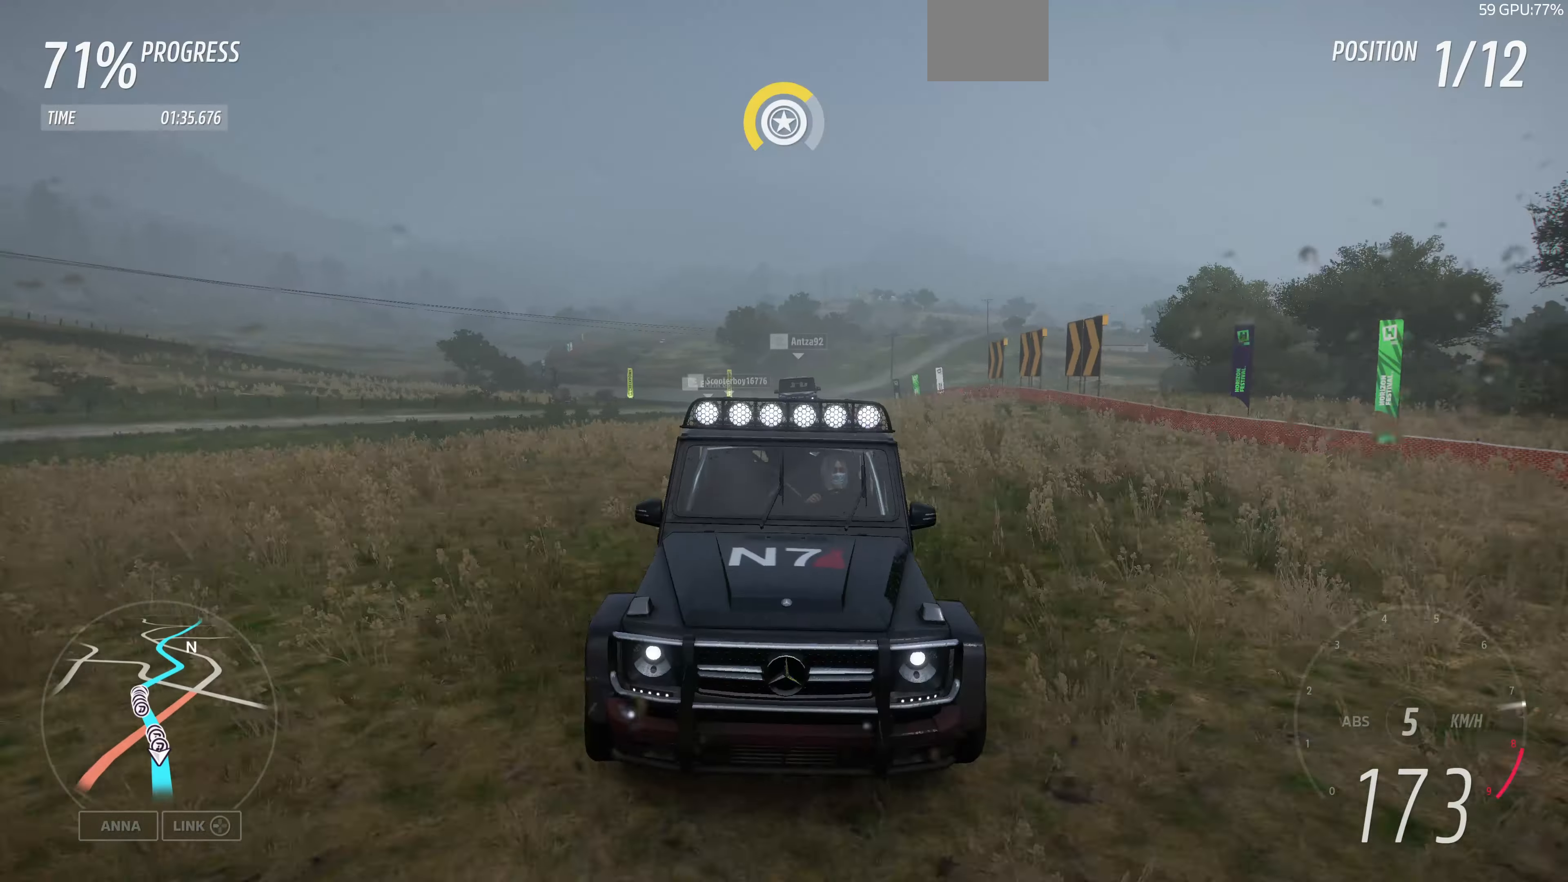
{"buttons": ["R2"], "left_stick": "up", "right_stick": "center", "events": [[234, "right_stick", "center"]]}
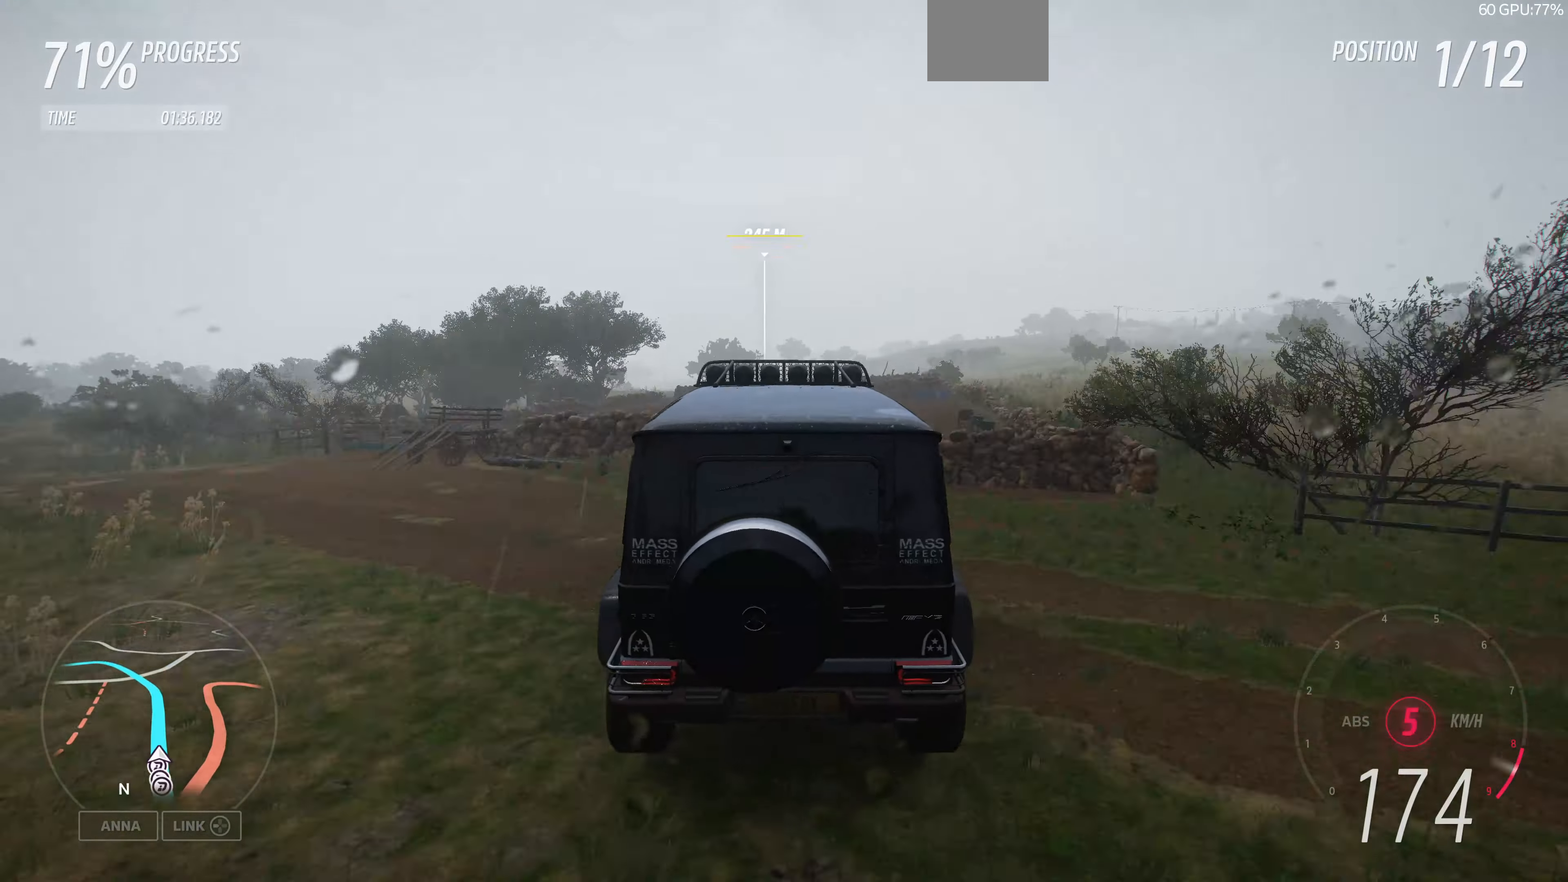
{"buttons": ["R2"], "left_stick": "up", "right_stick": "center", "events": []}
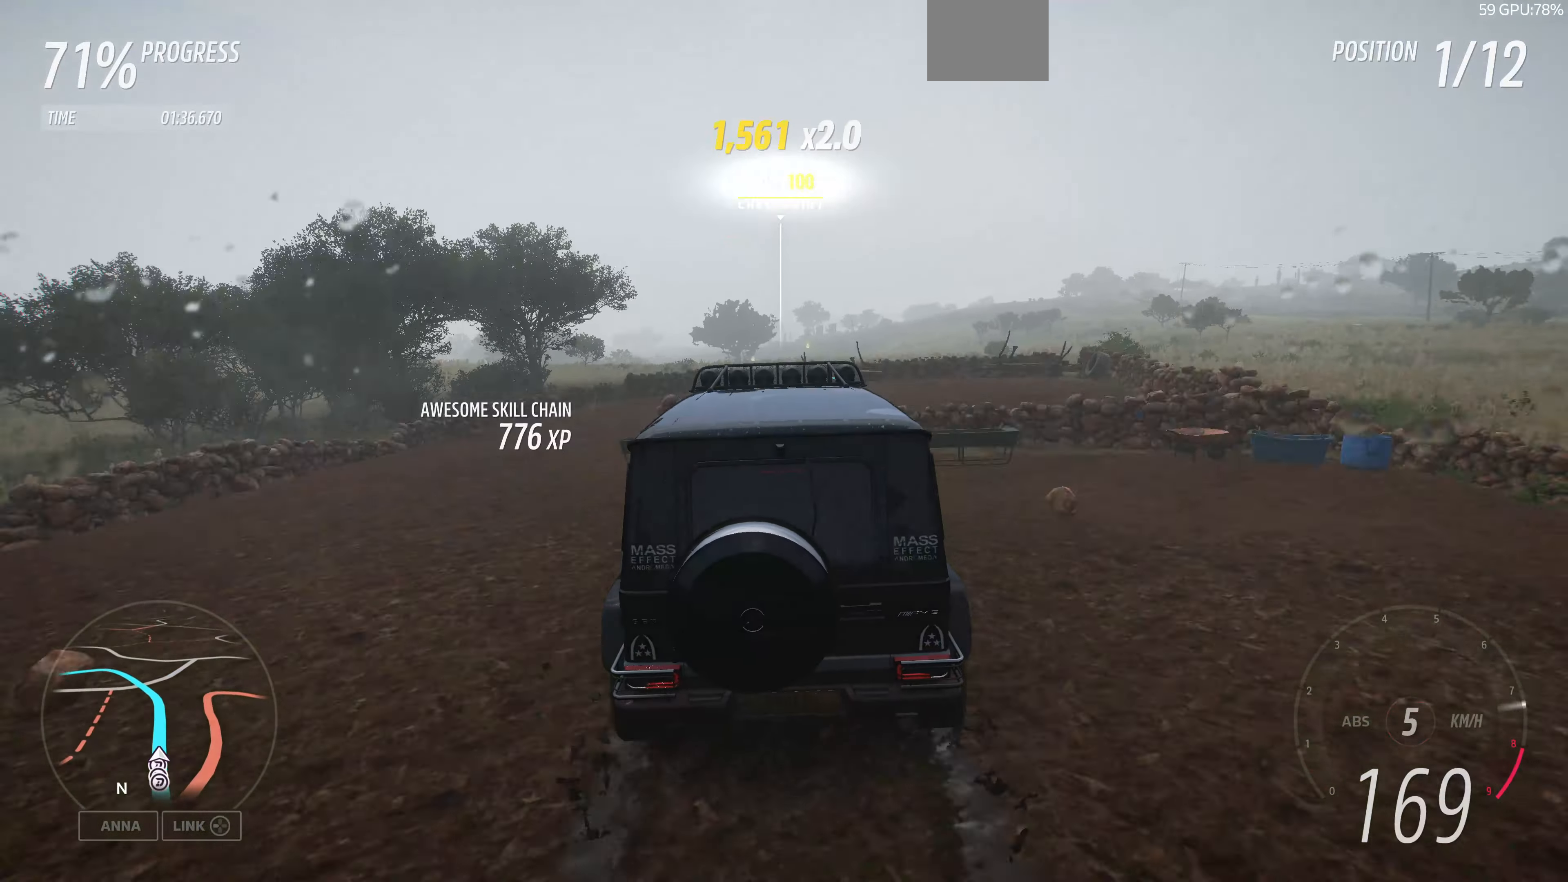
{"buttons": ["R2"], "left_stick": "up", "right_stick": "center", "events": []}
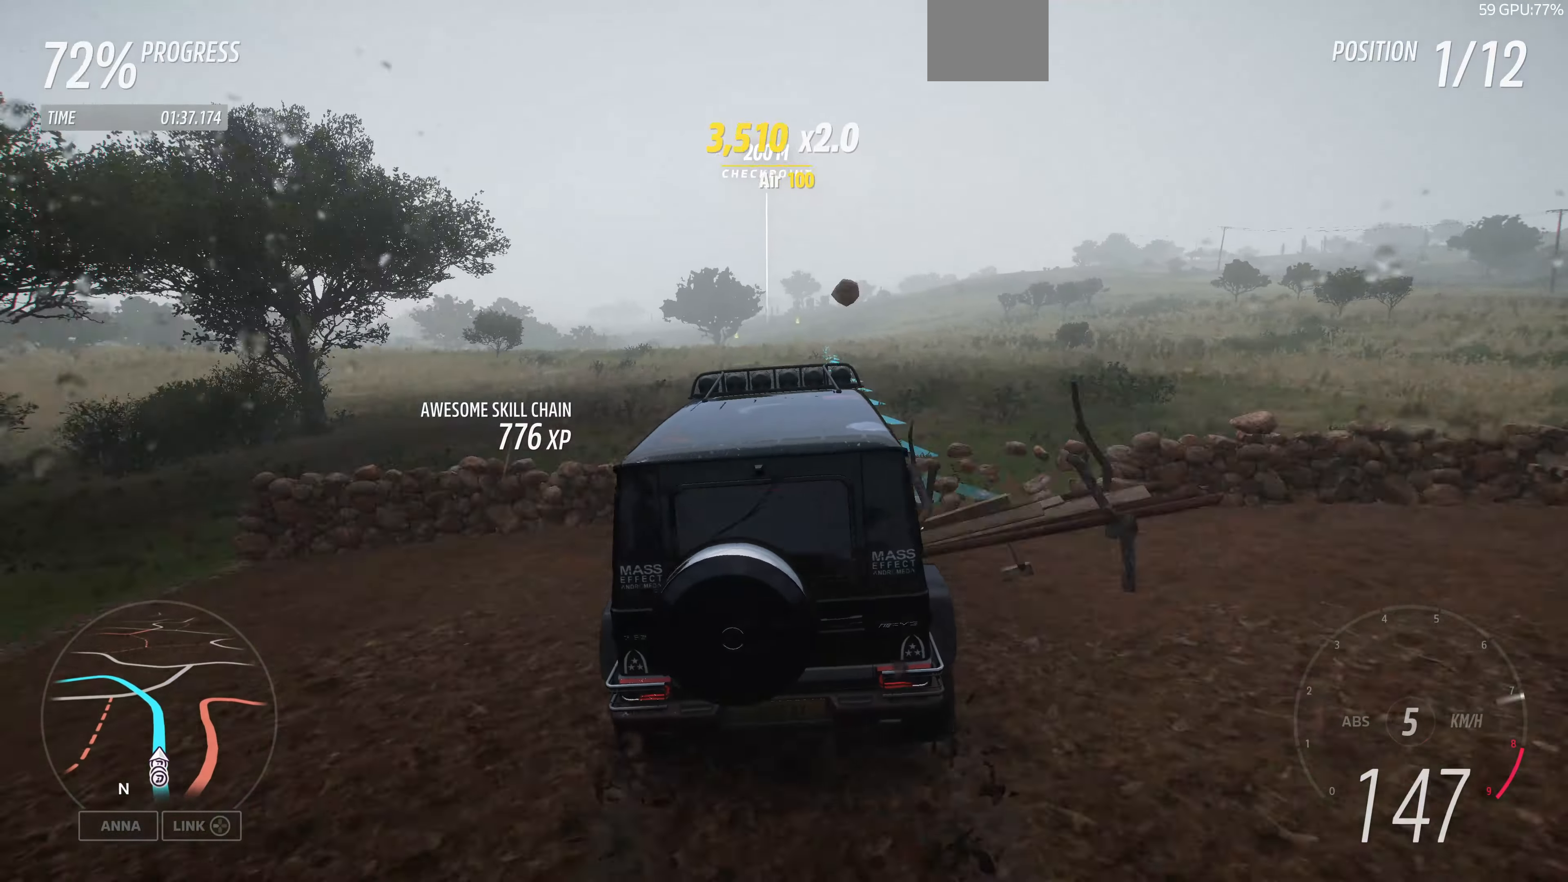
{"buttons": ["R2"], "left_stick": "up", "right_stick": "center", "events": []}
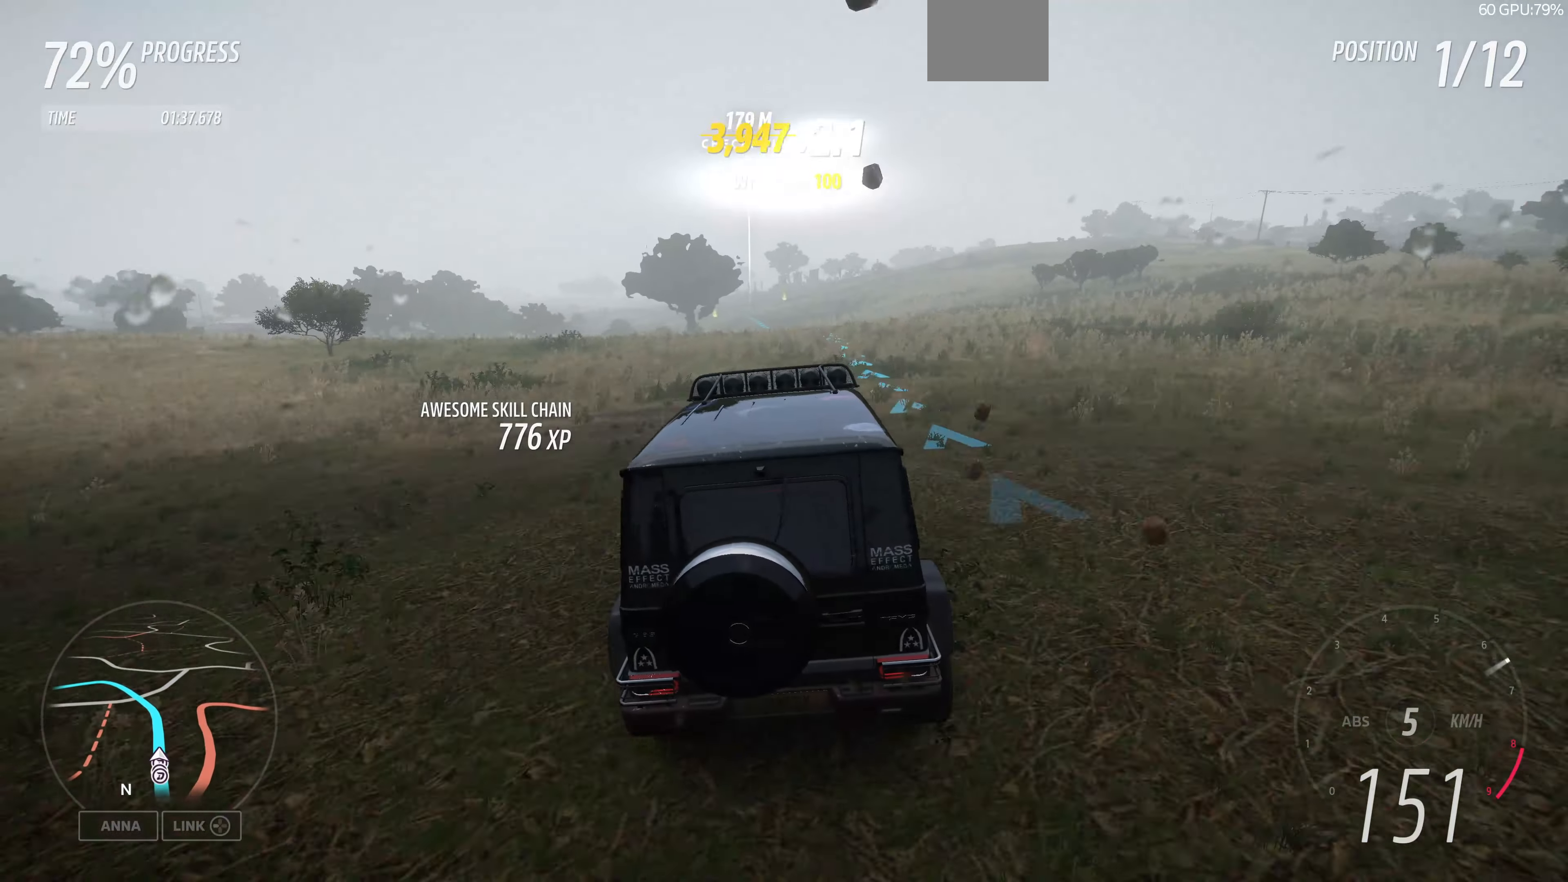
{"buttons": ["R2"], "left_stick": "up", "right_stick": "down", "events": [[300, "right_stick", "down"]]}
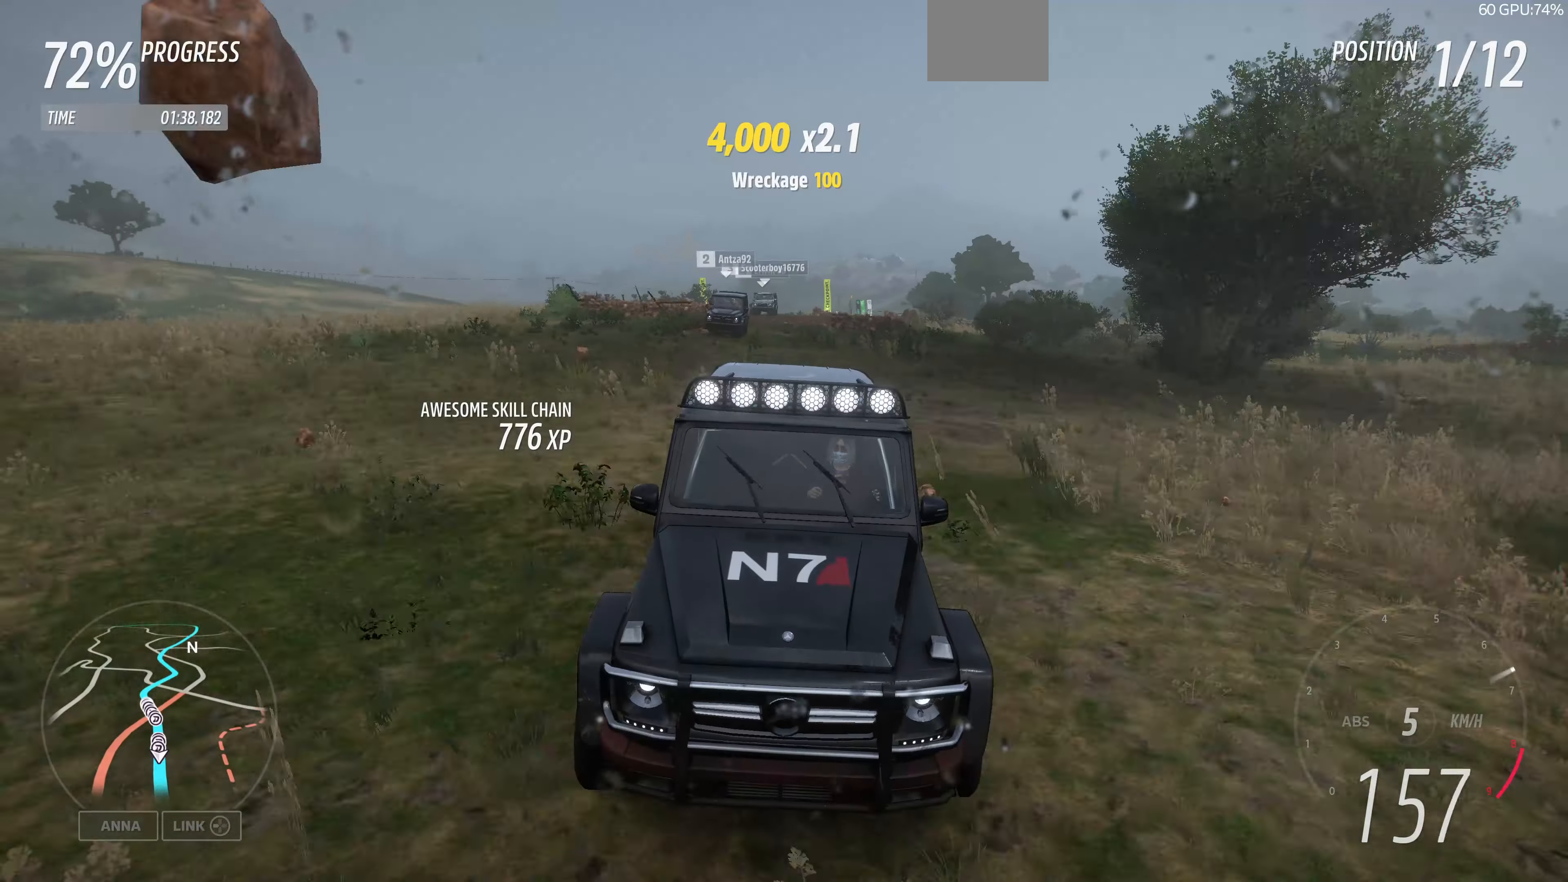
{"buttons": ["R2"], "left_stick": "up", "right_stick": "center", "events": [[334, "right_stick", "center"]]}
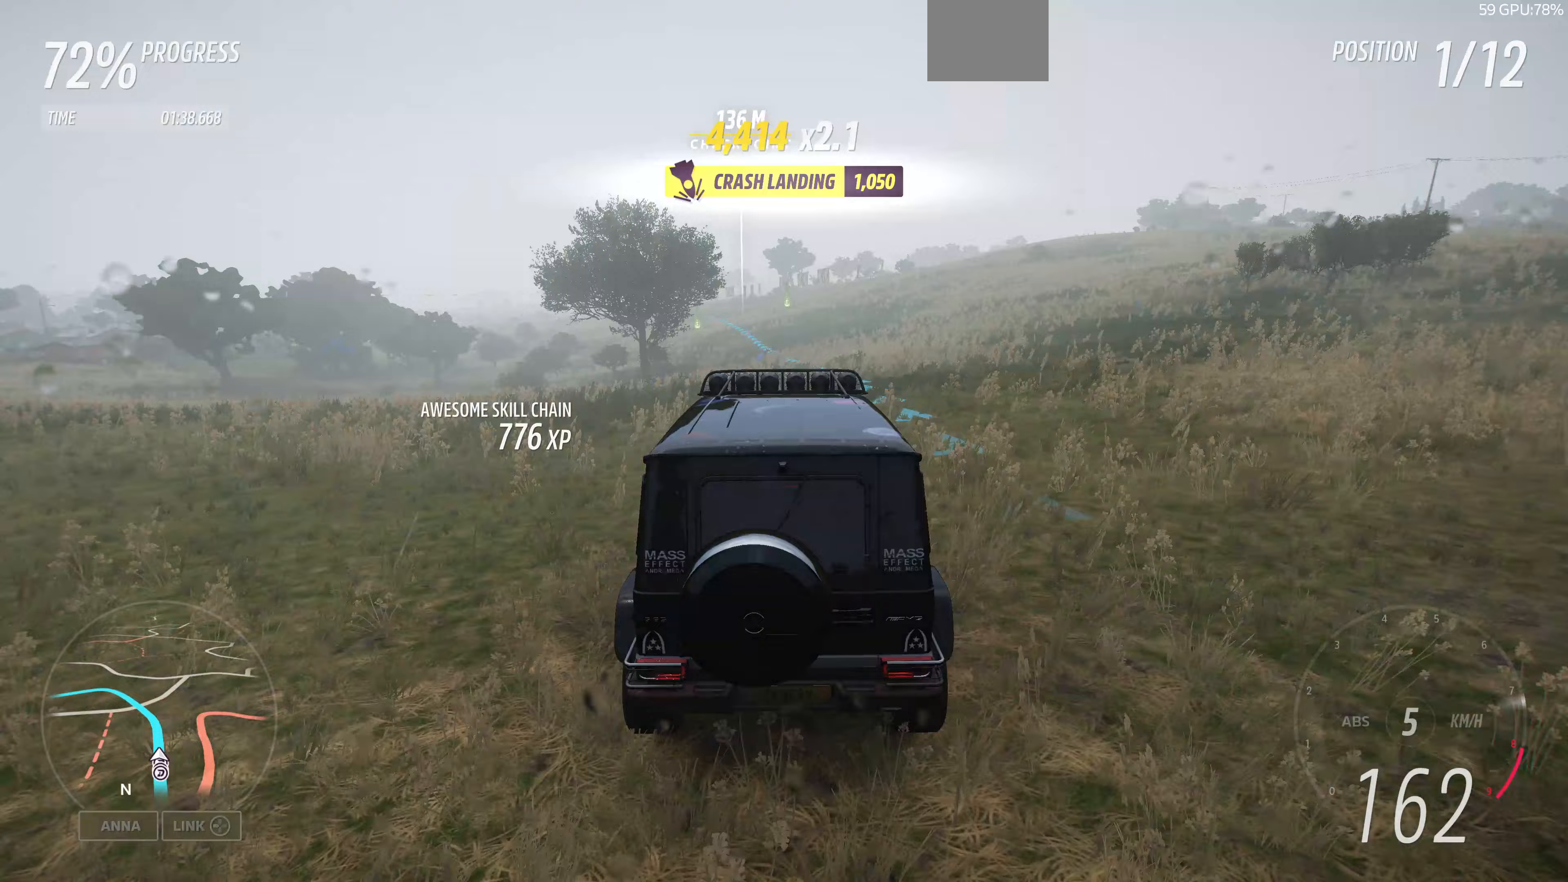
{"buttons": ["R2"], "left_stick": "up", "right_stick": "center", "events": []}
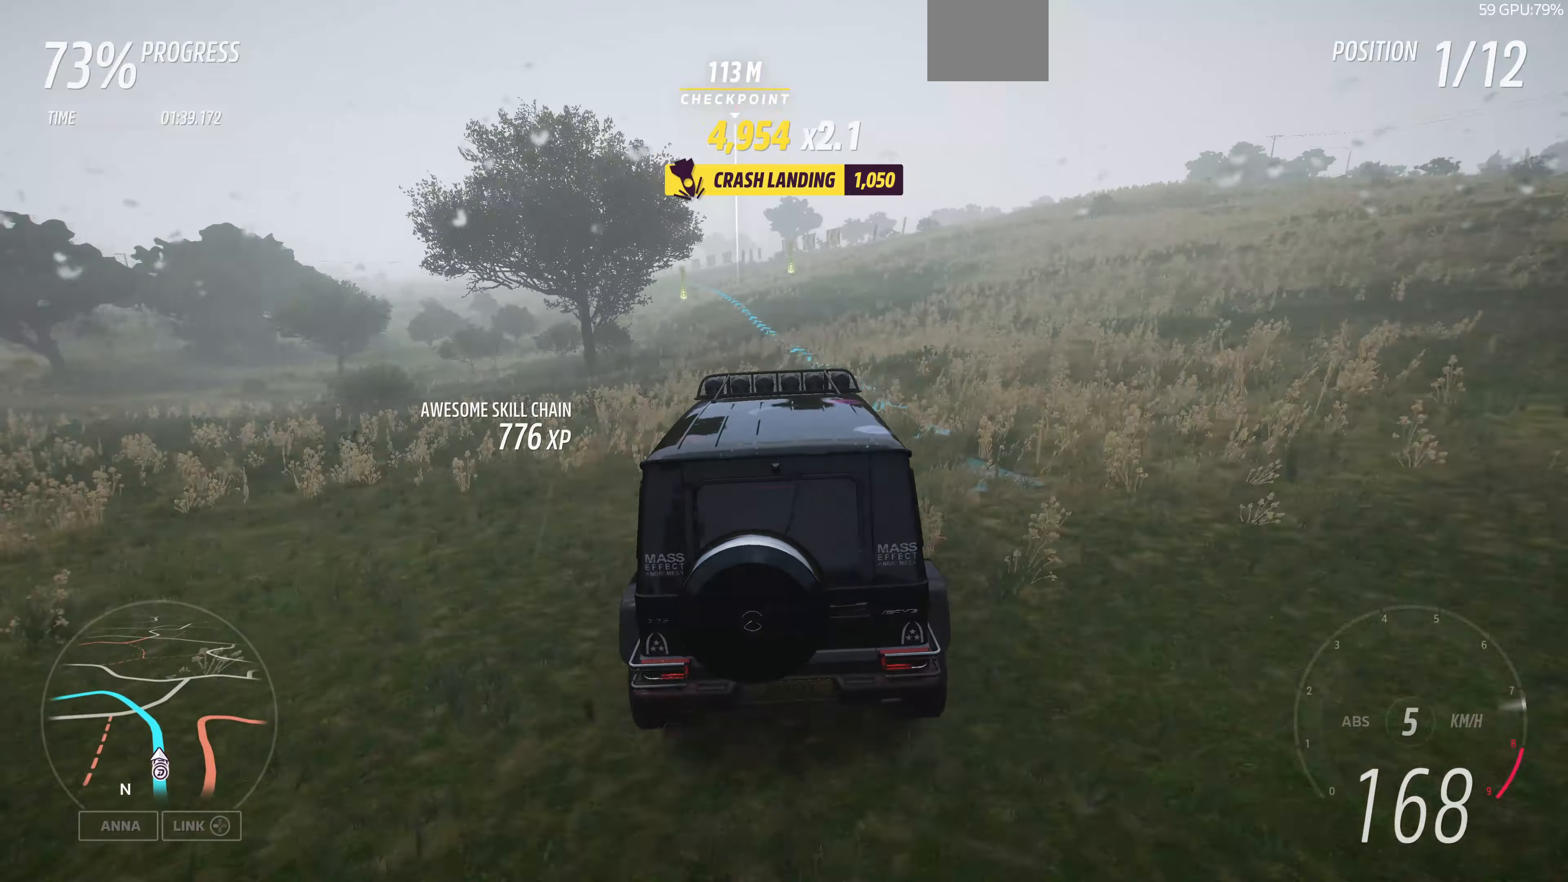
{"buttons": ["R2"], "left_stick": "up", "right_stick": "center", "events": []}
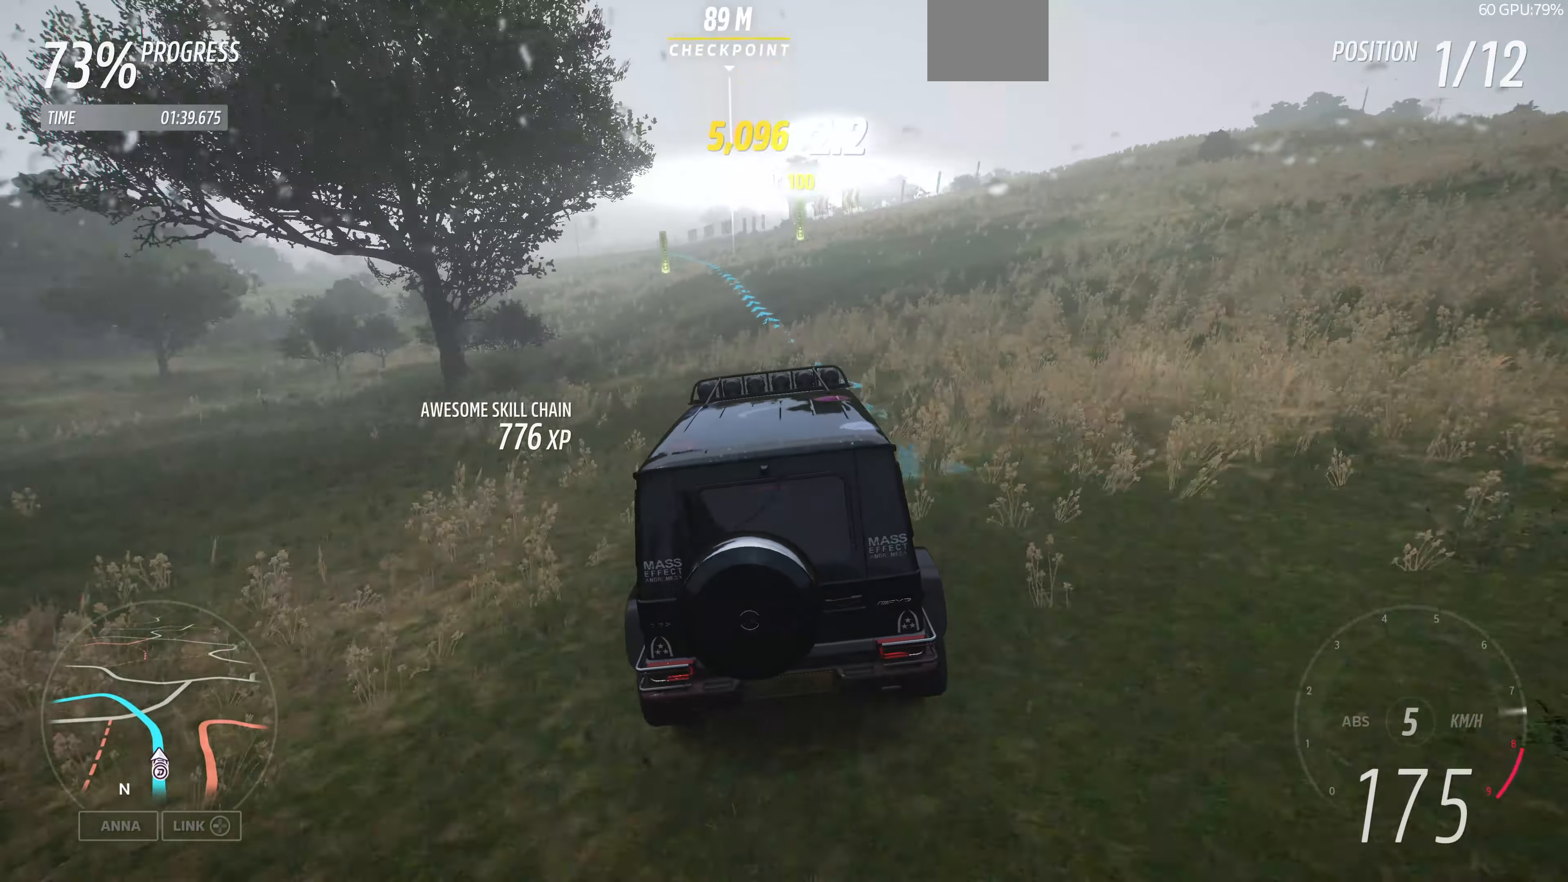
{"buttons": ["R2"], "left_stick": "up", "right_stick": "center", "events": []}
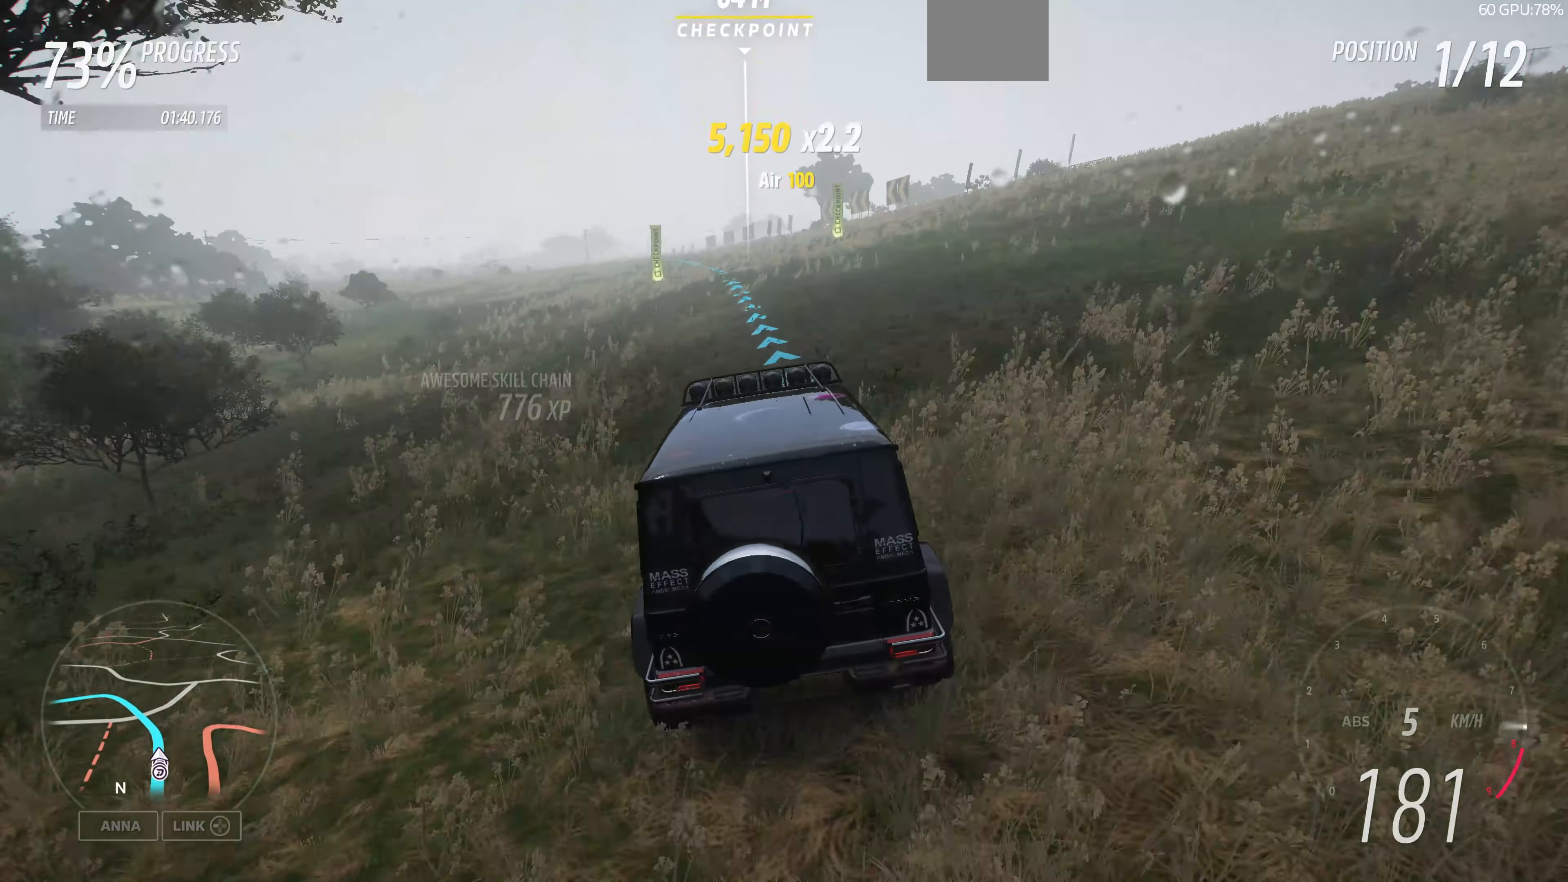
{"buttons": ["R2"], "left_stick": "up", "right_stick": "center", "events": []}
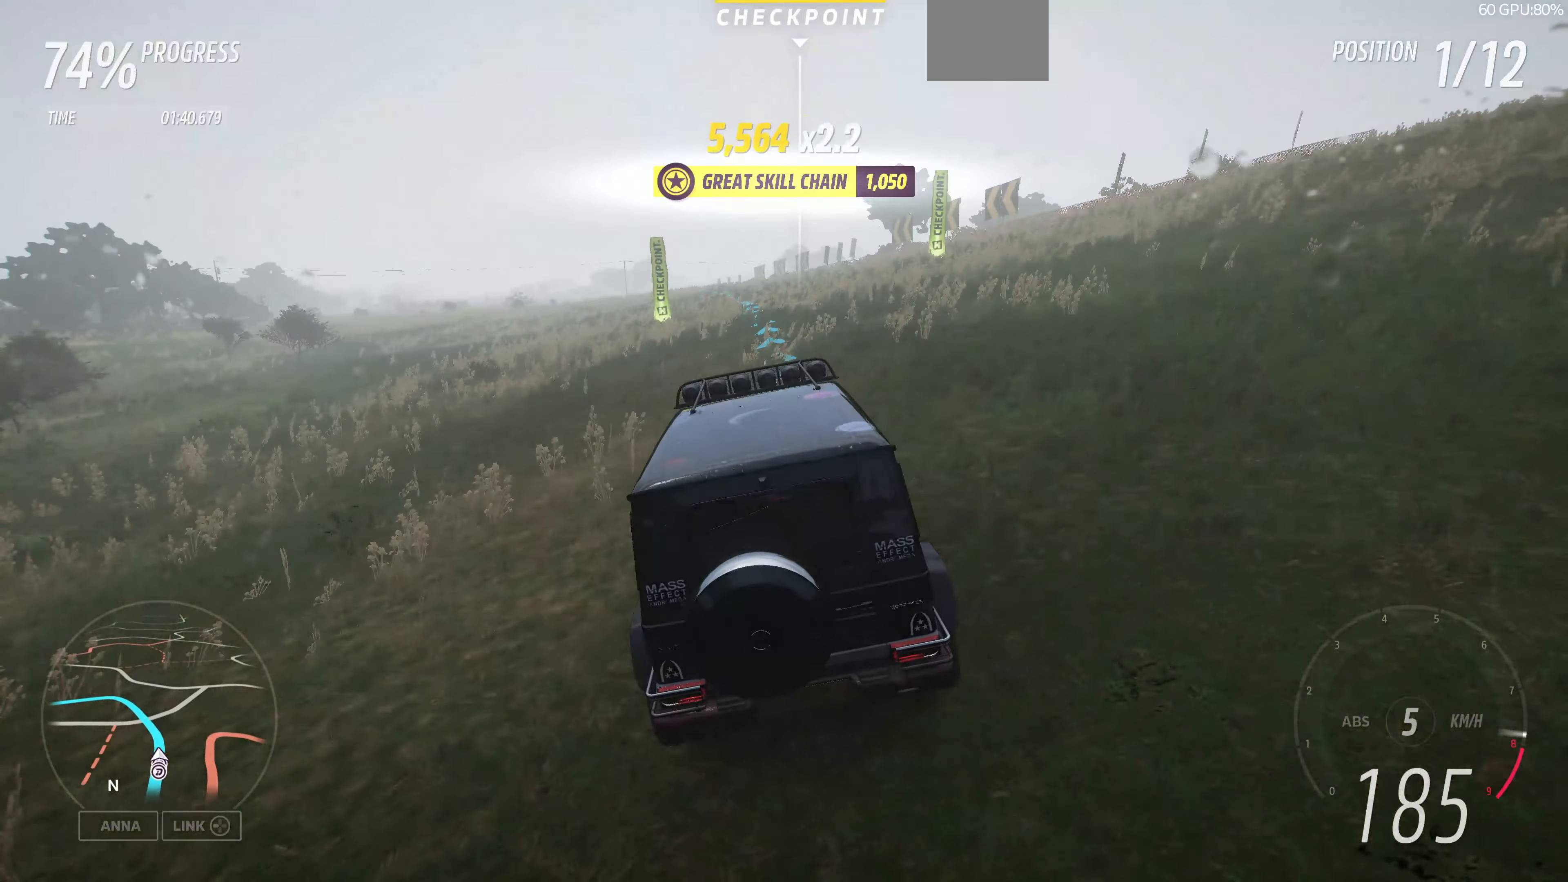
{"buttons": ["R2"], "left_stick": "up", "right_stick": "center", "events": []}
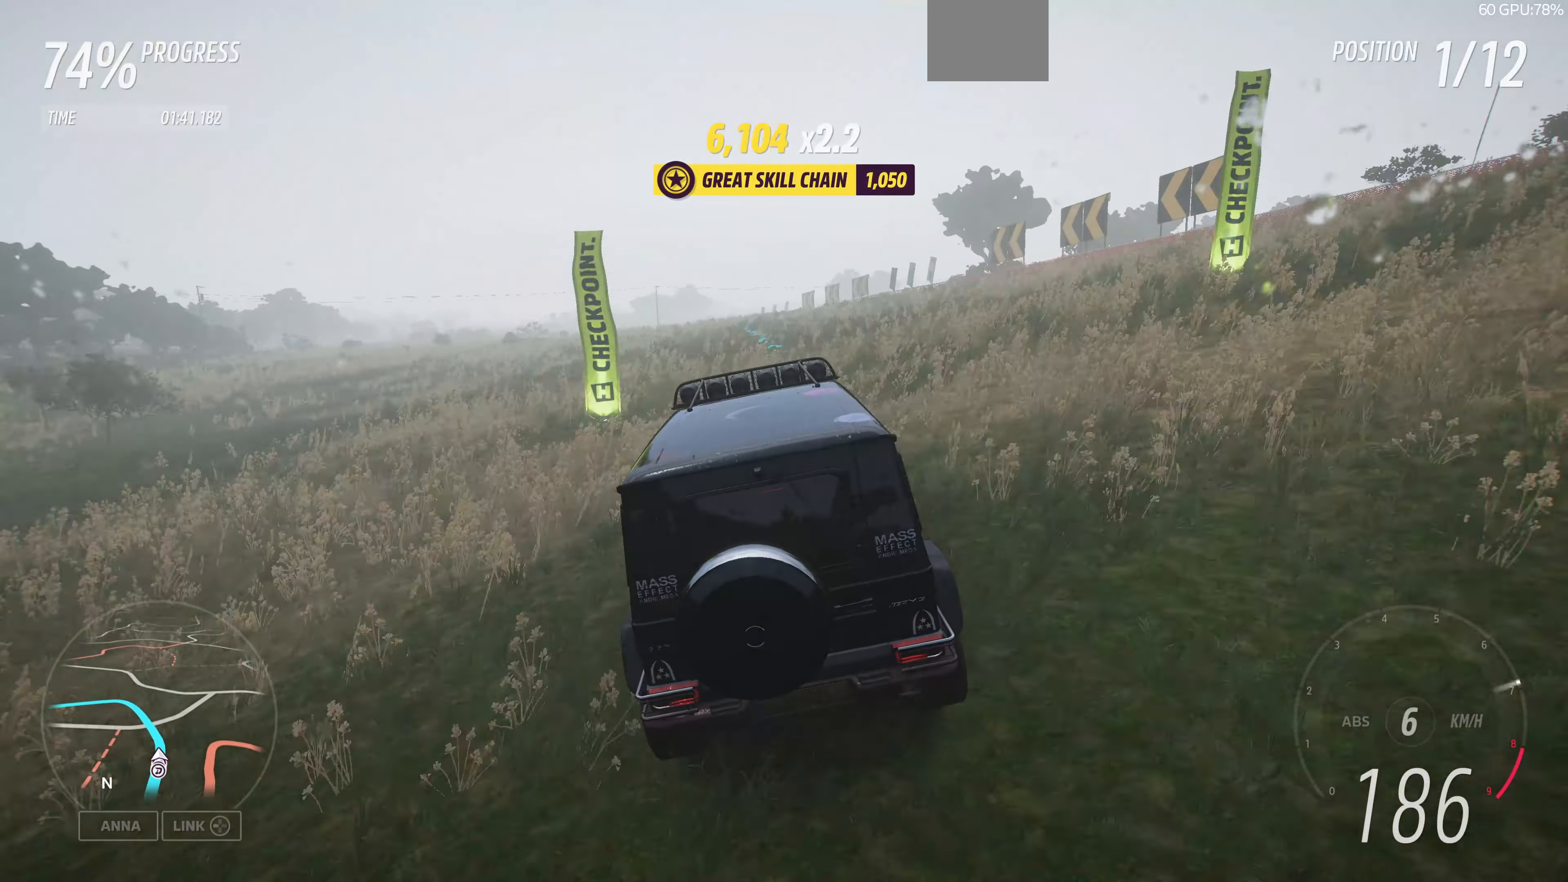
{"buttons": ["R2"], "left_stick": "up", "right_stick": "center", "events": []}
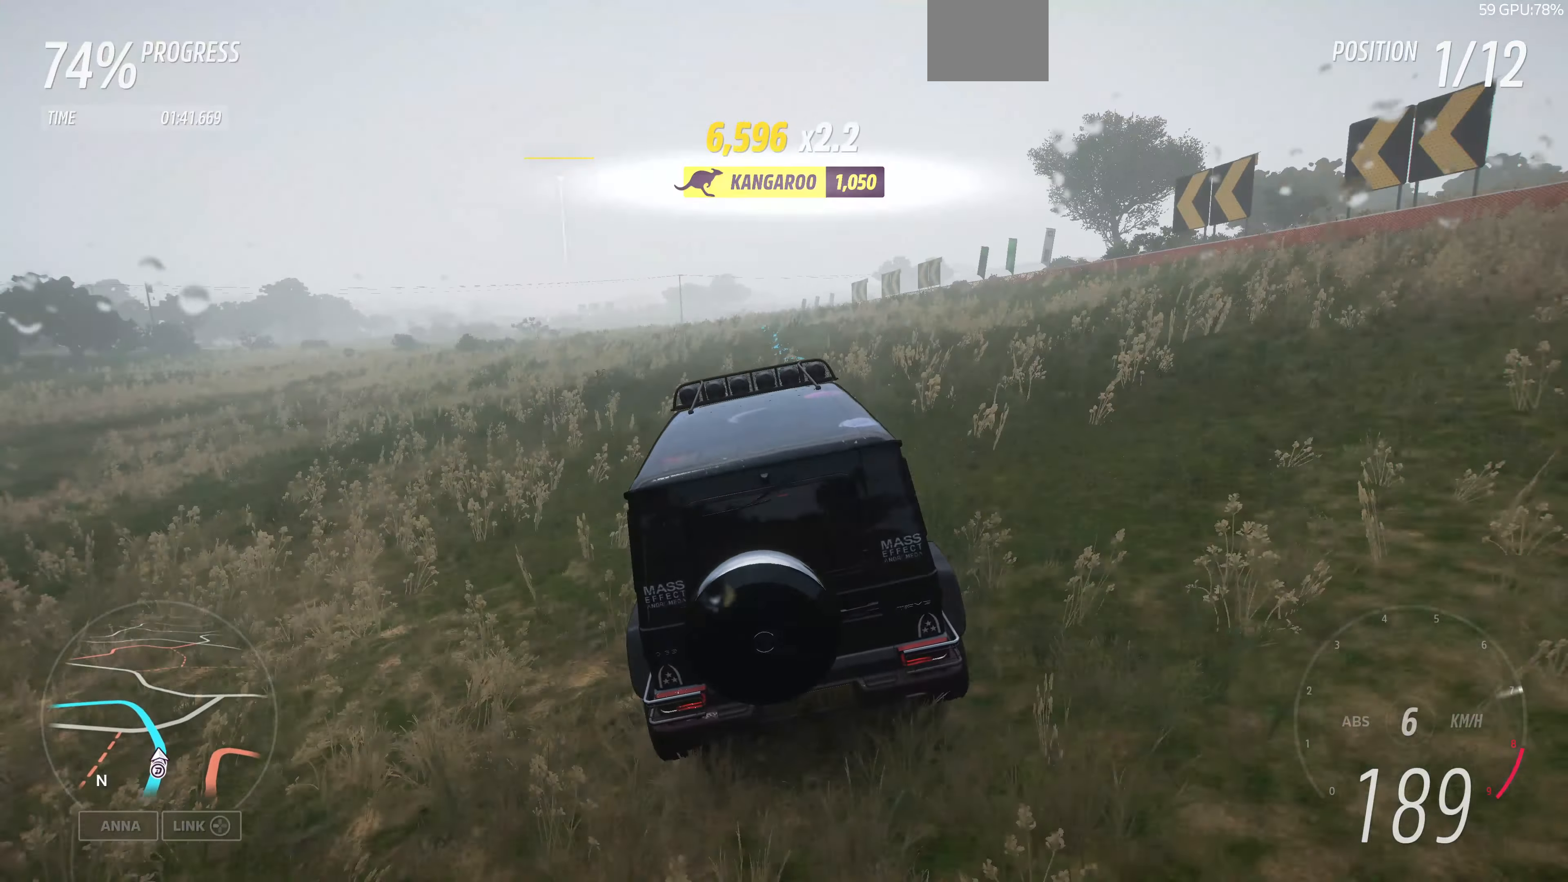
{"buttons": ["R2"], "left_stick": "up", "right_stick": "center", "events": []}
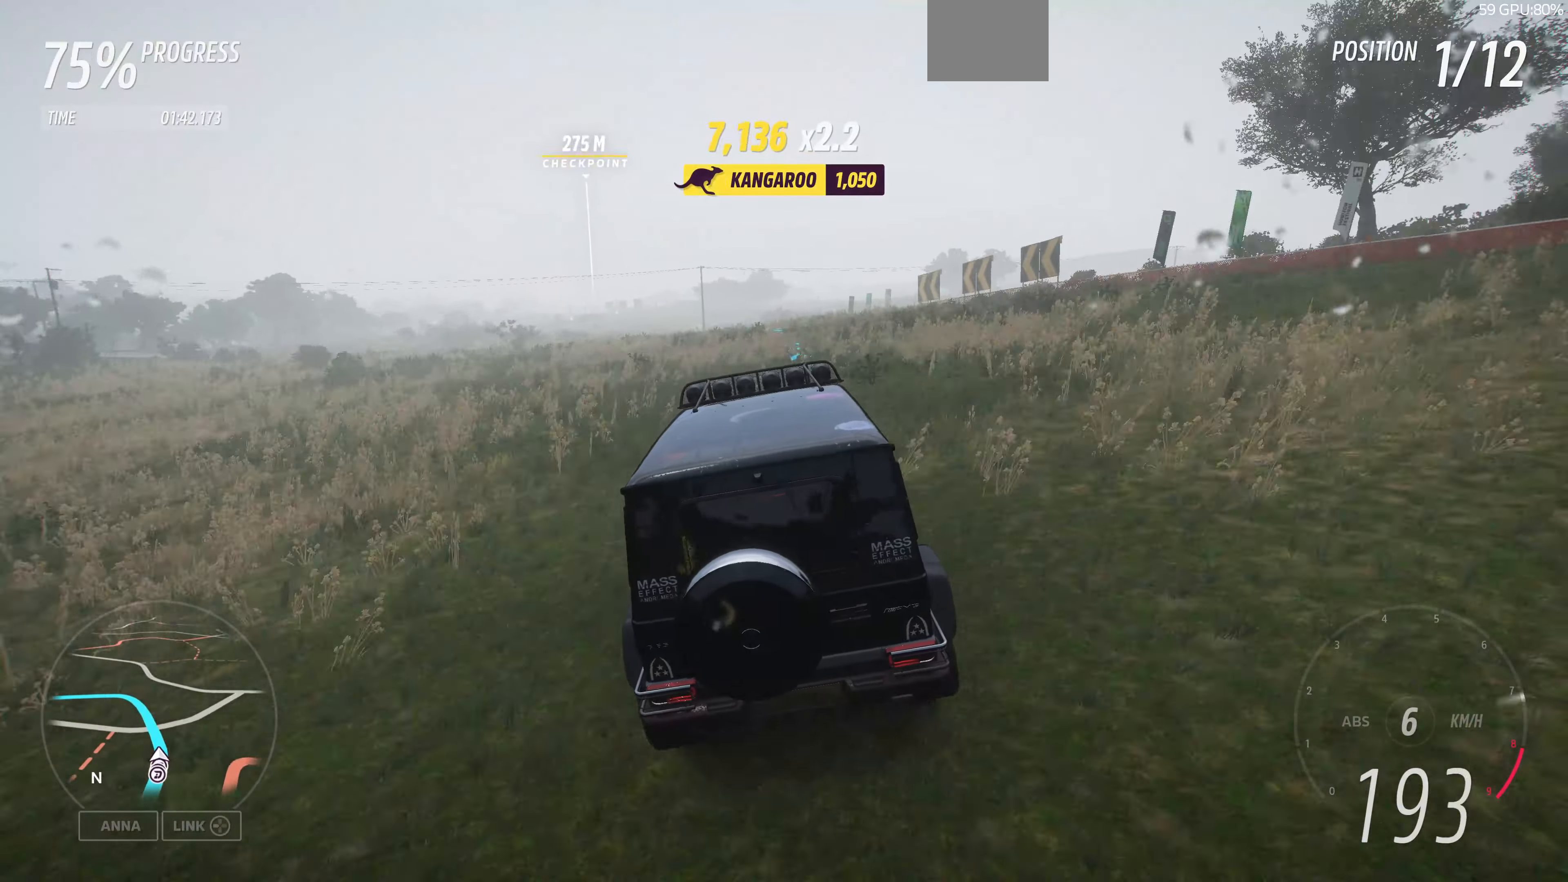
{"buttons": ["R2"], "left_stick": "up", "right_stick": "center", "events": []}